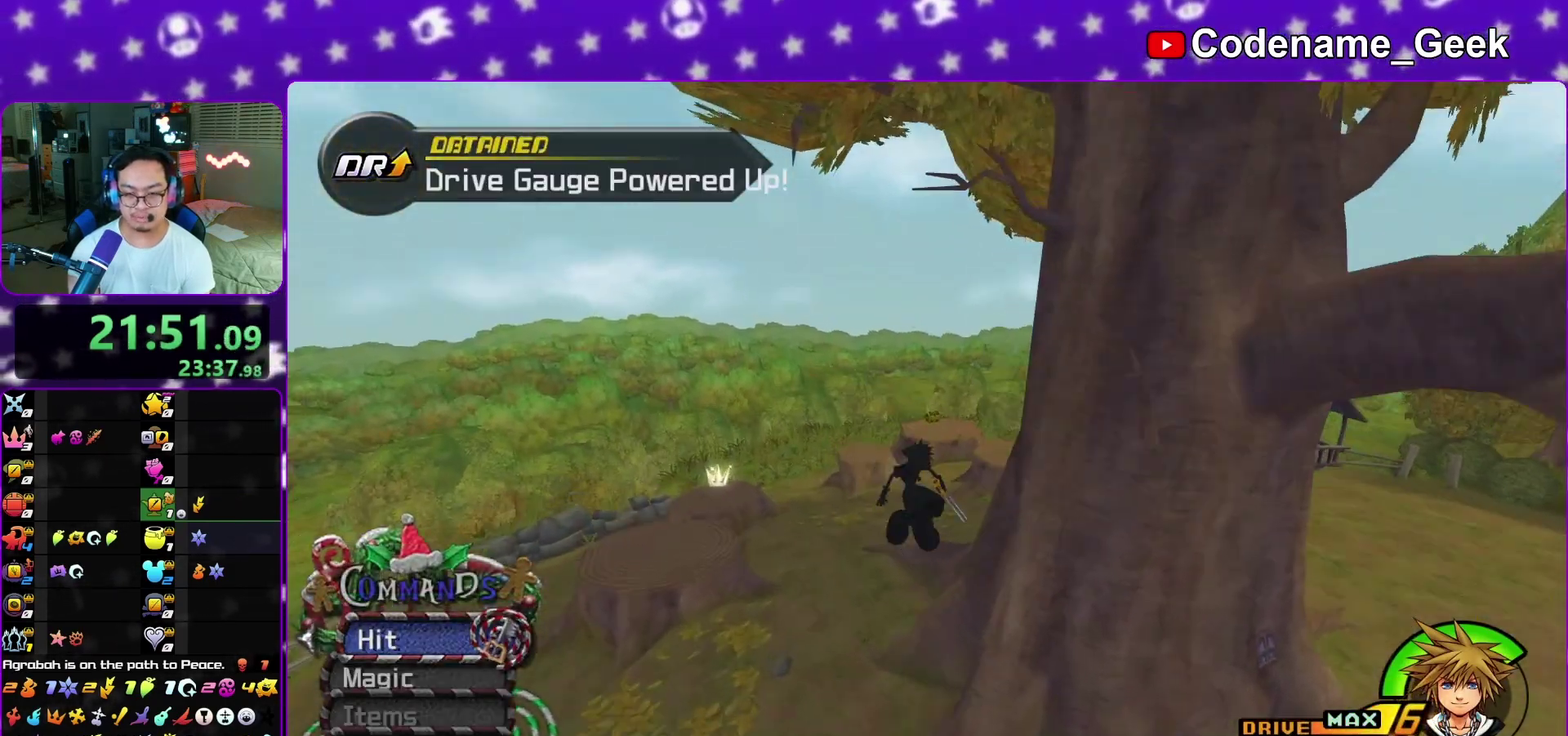
Gameplay with a controller (Nintendo layout); each line is a JSON object with the inputs held at the frame after it (dt_ms = milliseconds from this image to that frame). "events" lists button and stick changes between this image and that frame as [ms after this image, input, new state], when the widget could be followed in between. This overlay highlights the sticks when they move; stick clicks (L3 R3) are not distinguishable. Not read: L3 R1 R3 SELECT START.
{"dt_ms": 500, "buttons": ["Y"], "left_stick": "up", "right_stick": "center", "events": [[33, "right_stick", "down-right"], [83, "right_stick", "center"], [300, "right_stick", "left"], [400, "right_stick", "center"]]}
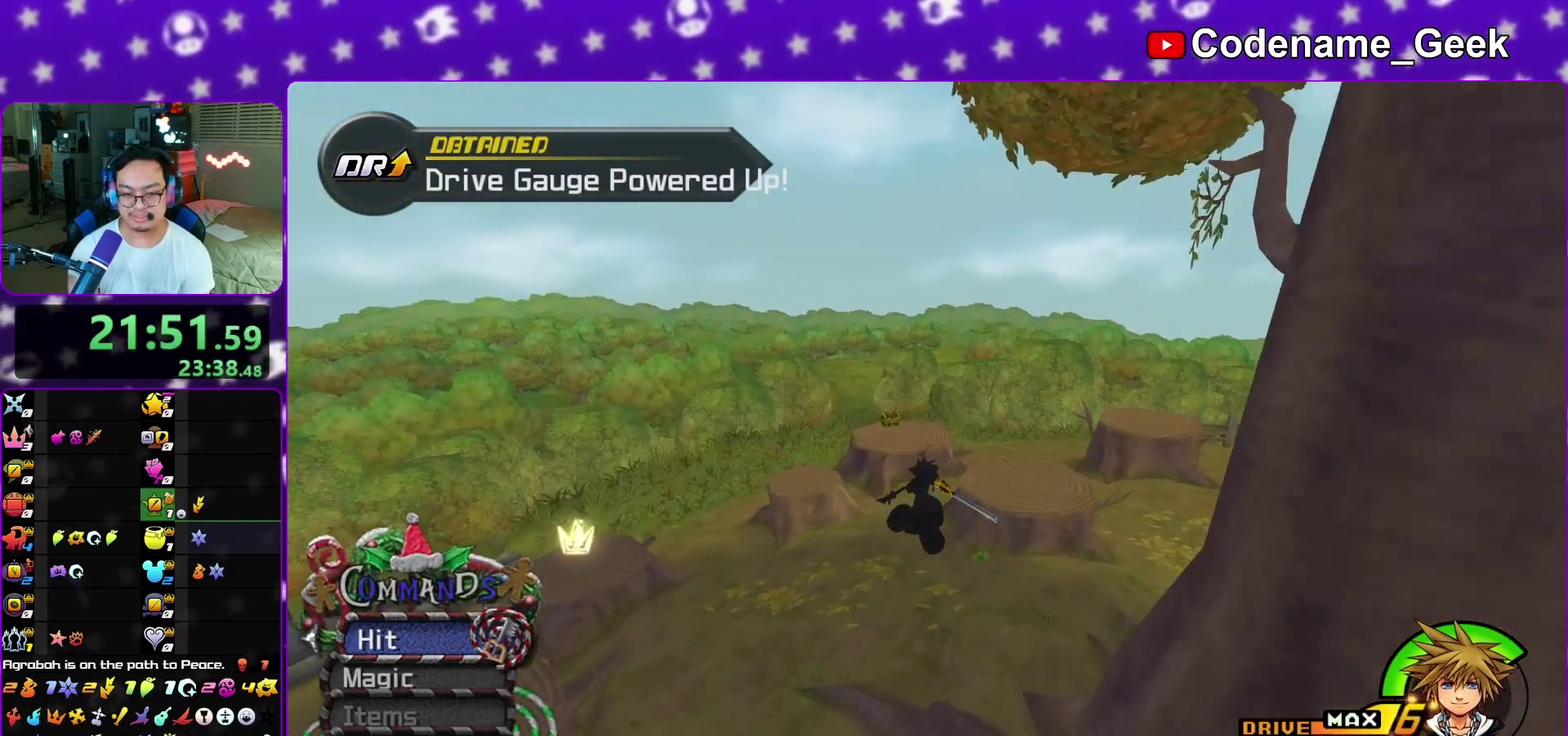
{"dt_ms": 300, "buttons": ["Y"], "left_stick": "up", "right_stick": "center", "events": []}
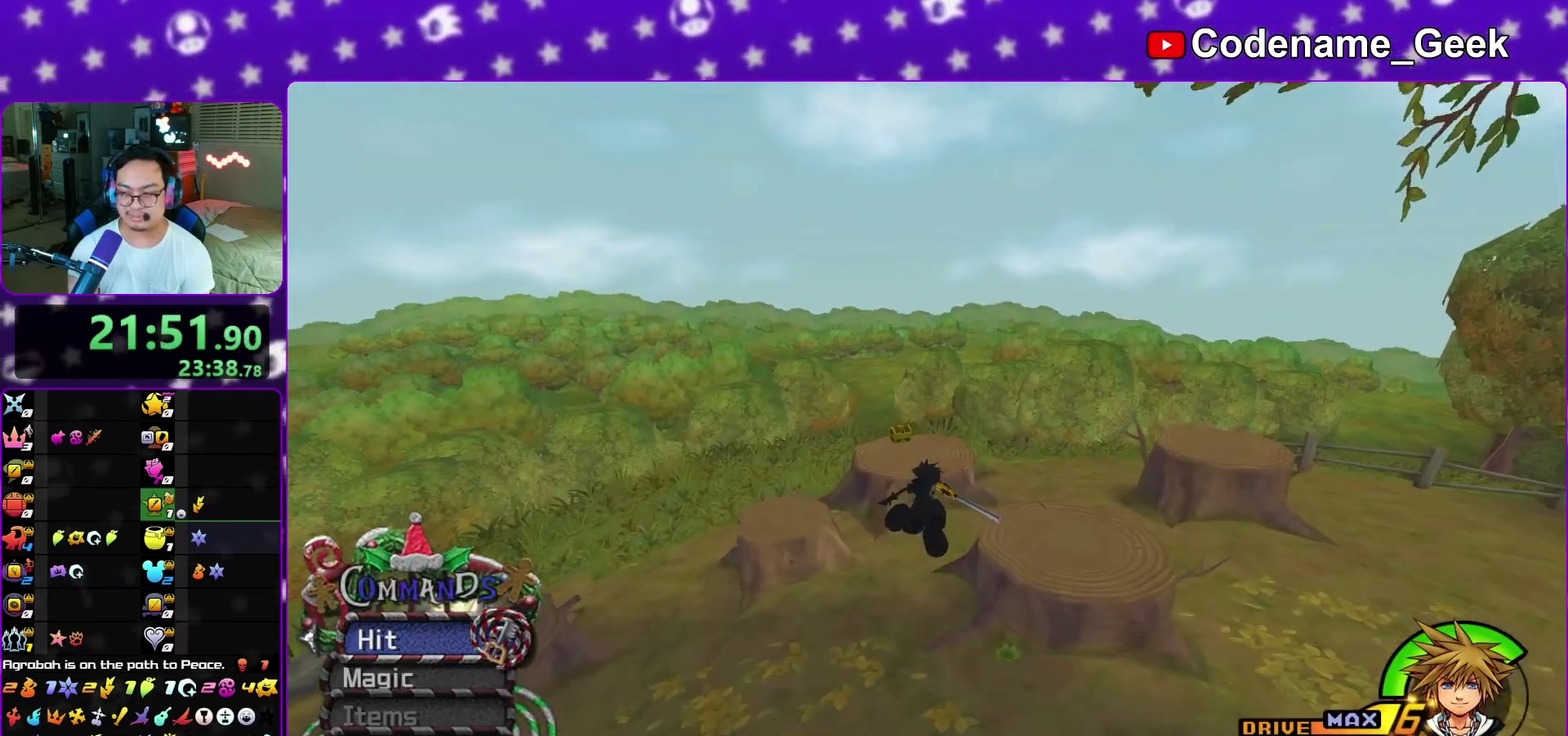
{"dt_ms": 700, "buttons": ["L1"], "left_stick": "up", "right_stick": "center", "events": [[450, "L1", "down"], [483, "Y", "up"], [533, "L1", "up"], [633, "L1", "down"]]}
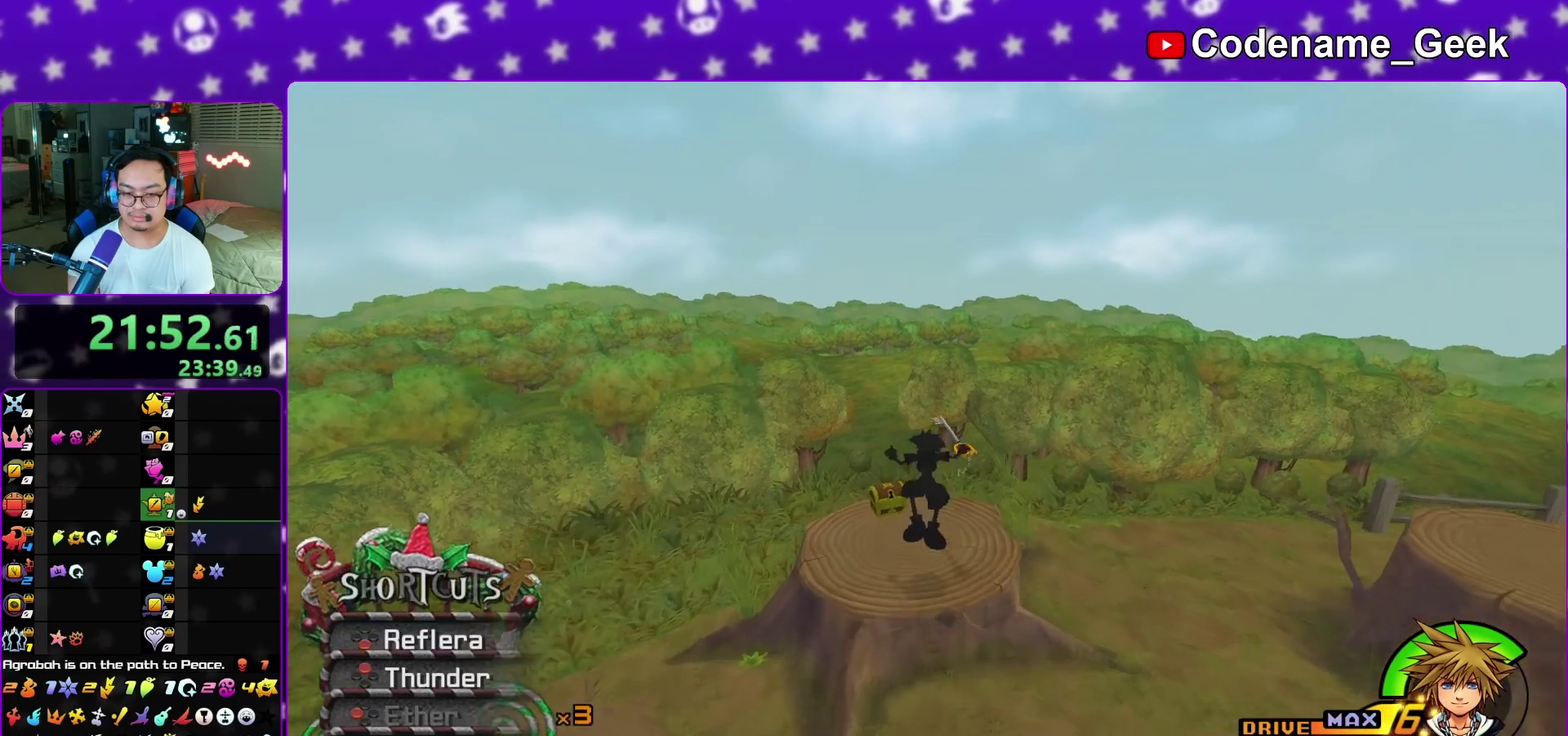
{"dt_ms": 300, "buttons": [], "left_stick": "up-left", "right_stick": "right", "events": [[17, "L1", "up"], [117, "L1", "down"], [133, "left_stick", "up-left"], [150, "right_stick", "right"], [217, "L1", "up"]]}
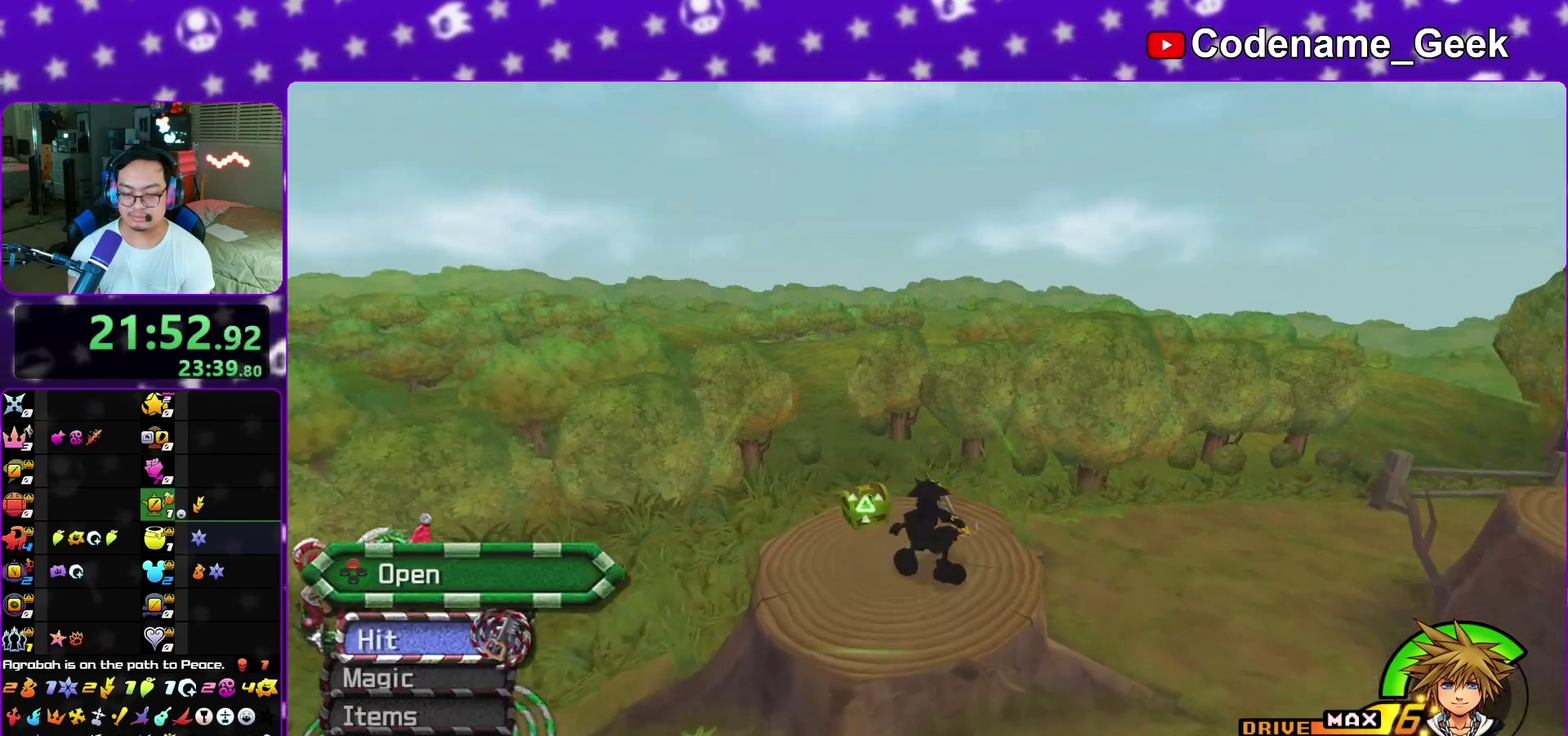
{"dt_ms": 800, "buttons": ["L1"], "left_stick": "up-left", "right_stick": "center", "events": [[50, "X", "down"], [167, "X", "up"], [183, "left_stick", "up"], [233, "X", "down"], [317, "X", "up"], [333, "X", "down"], [367, "X", "up"], [450, "X", "down"], [517, "X", "up"], [617, "X", "down"], [617, "left_stick", "up-left"], [767, "L1", "down"], [783, "X", "up"], [783, "right_stick", "center"]]}
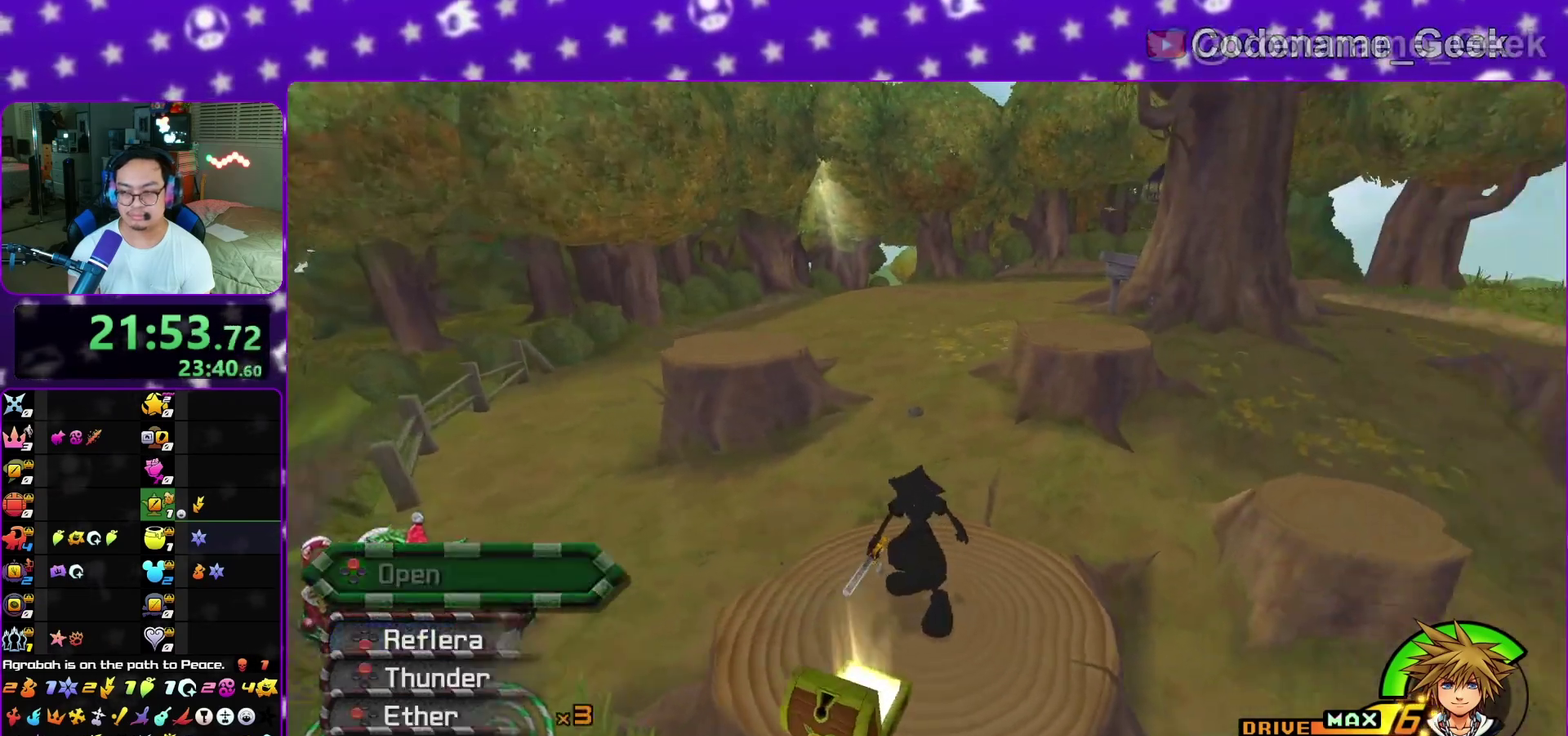
{"dt_ms": 400, "buttons": ["B"], "left_stick": "up-right", "right_stick": "center", "events": [[17, "X", "down"], [50, "L1", "up"], [133, "X", "up"], [200, "L1", "down"], [200, "X", "down"], [200, "left_stick", "up-right"], [250, "L1", "up"], [283, "X", "up"], [400, "B", "down"]]}
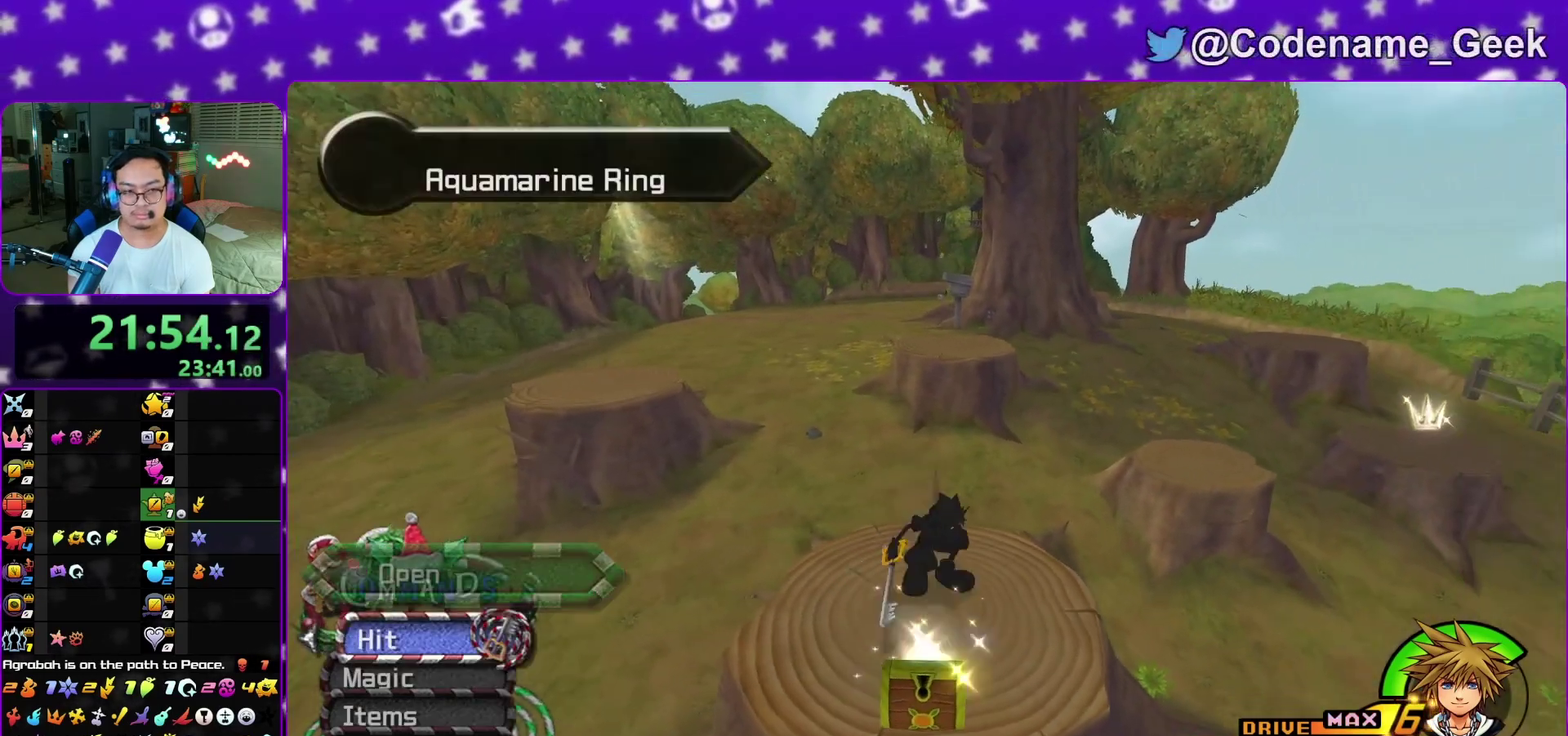
{"dt_ms": 500, "buttons": [], "left_stick": "up-right", "right_stick": "center", "events": [[233, "B", "up"], [267, "left_stick", "up"], [500, "left_stick", "up-right"]]}
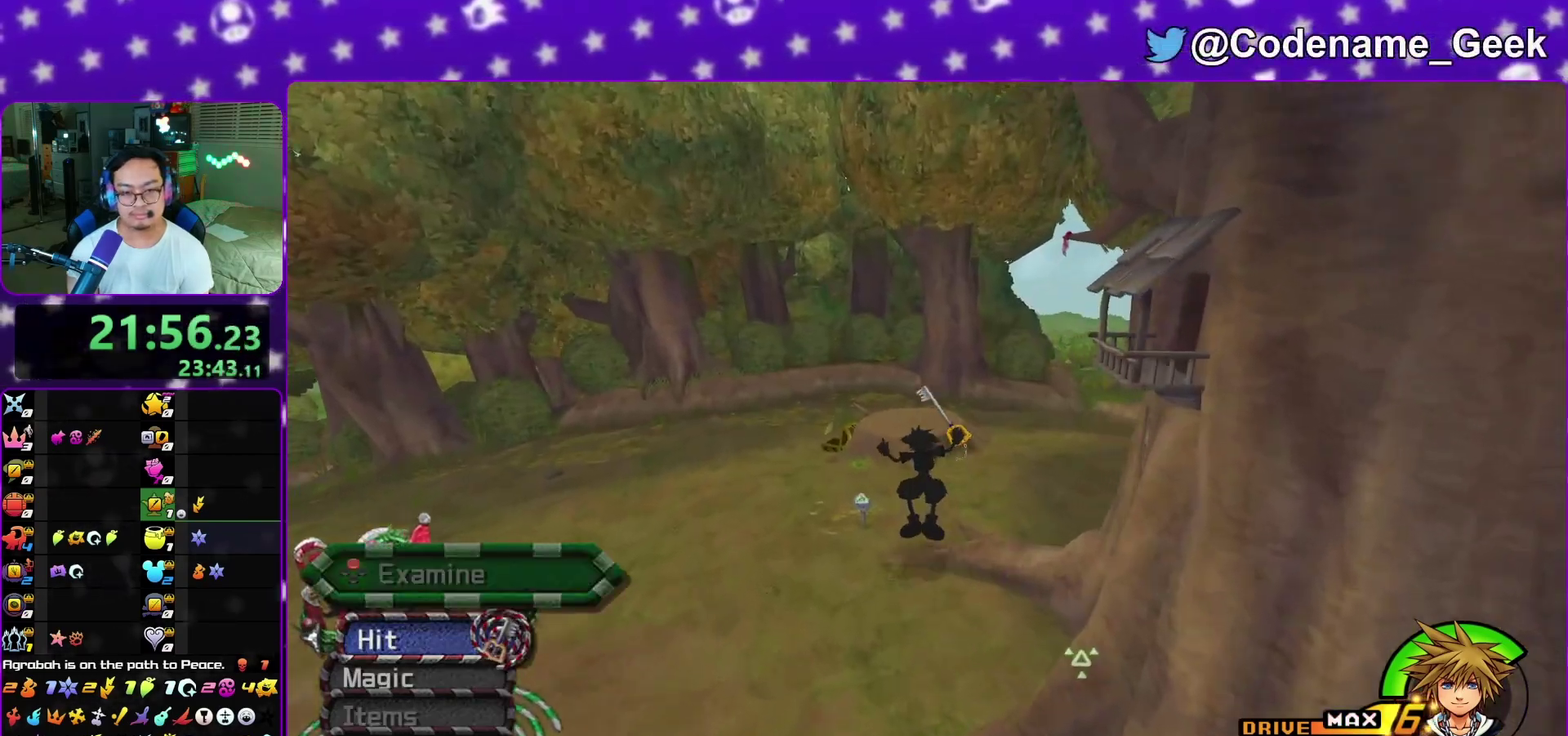
{"dt_ms": 500, "buttons": ["X"], "left_stick": "up", "right_stick": "down", "events": [[50, "right_stick", "down"], [417, "X", "down"], [467, "left_stick", "up"]]}
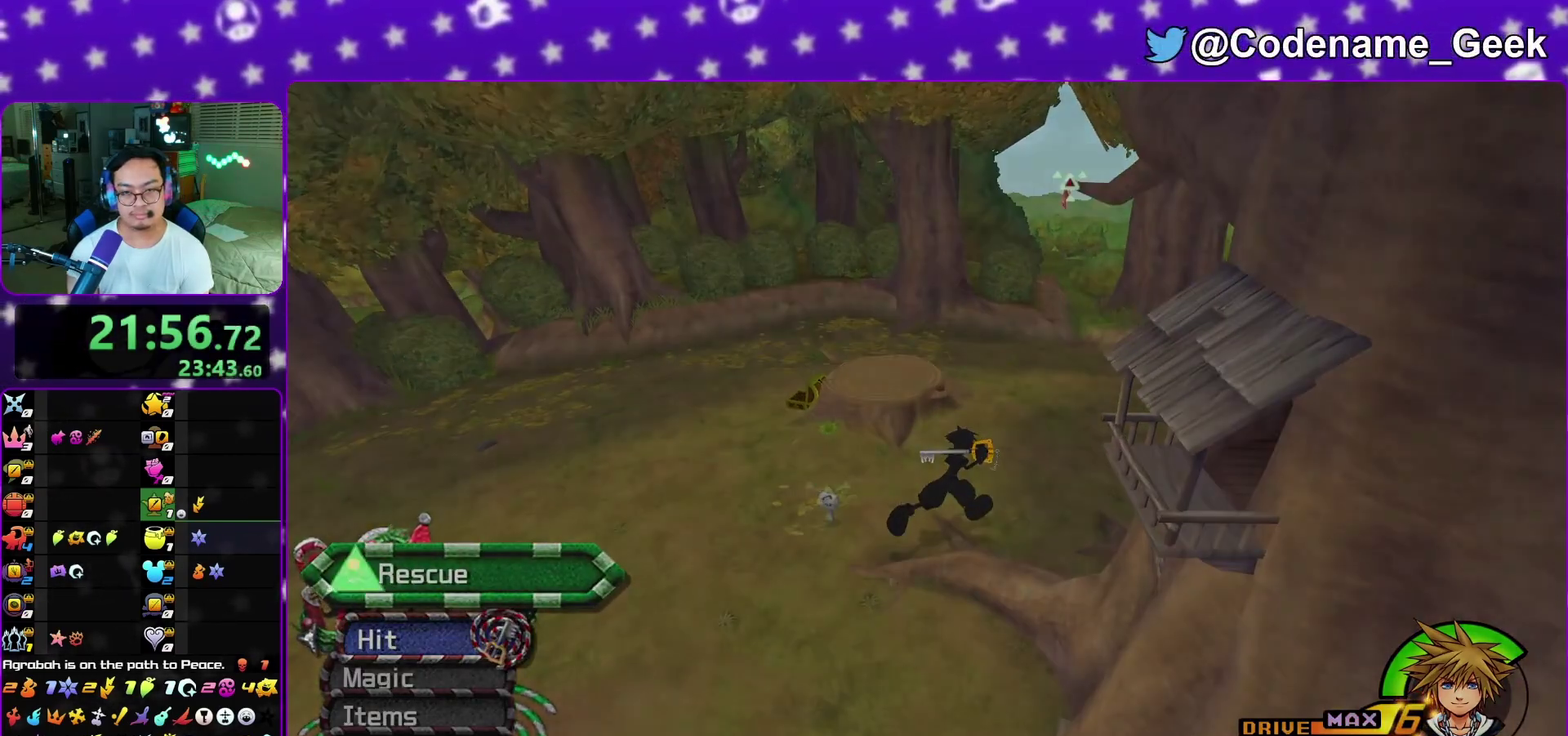
{"dt_ms": 300, "buttons": ["X"], "left_stick": "center", "right_stick": "center", "events": [[17, "X", "up"], [17, "left_stick", "center"], [100, "X", "down"], [150, "right_stick", "down-right"], [217, "right_stick", "center"]]}
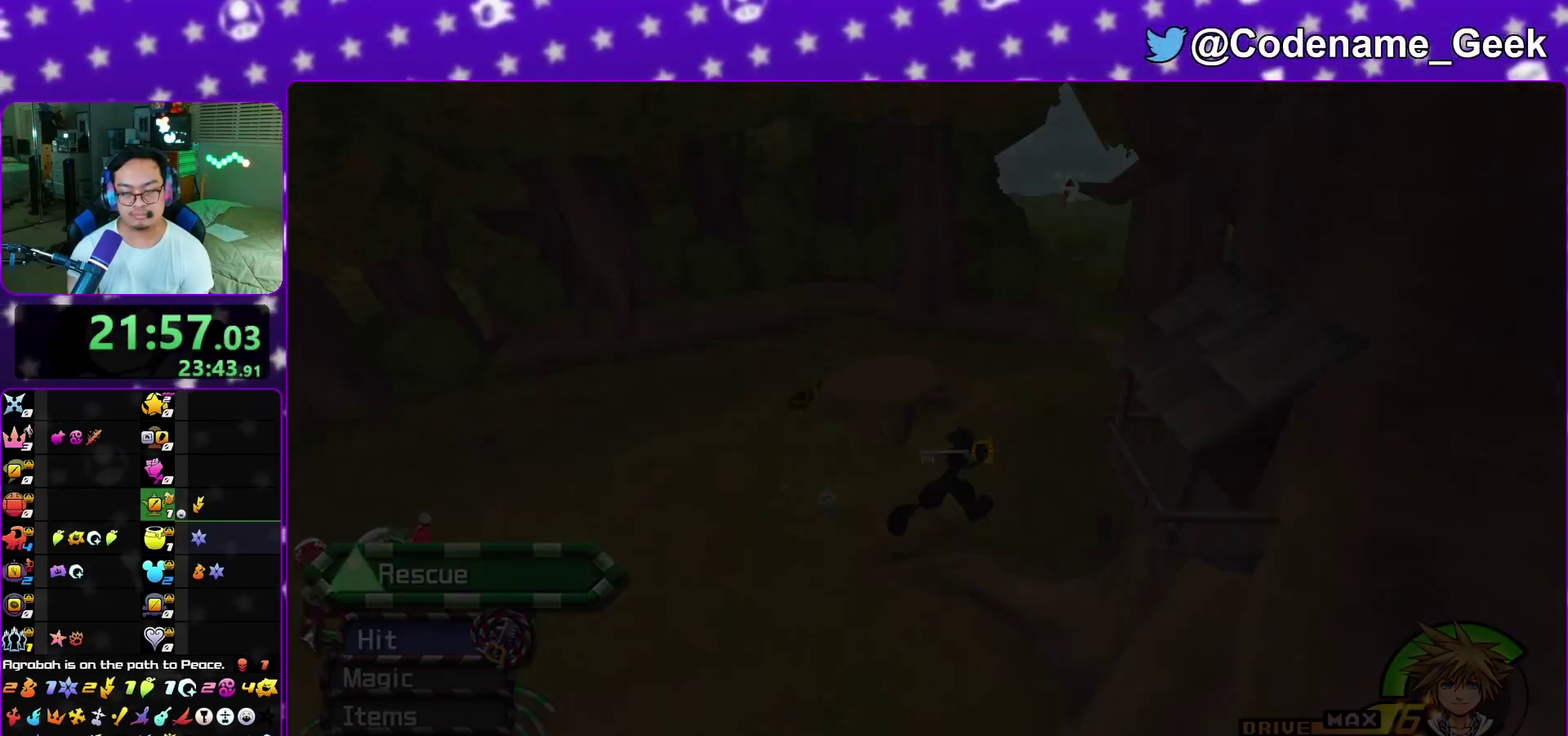
{"dt_ms": 700, "buttons": ["A"], "left_stick": "down", "right_stick": "center", "events": [[50, "A", "down"], [67, "X", "up"], [217, "left_stick", "down"], [467, "A", "up"], [533, "A", "down"]]}
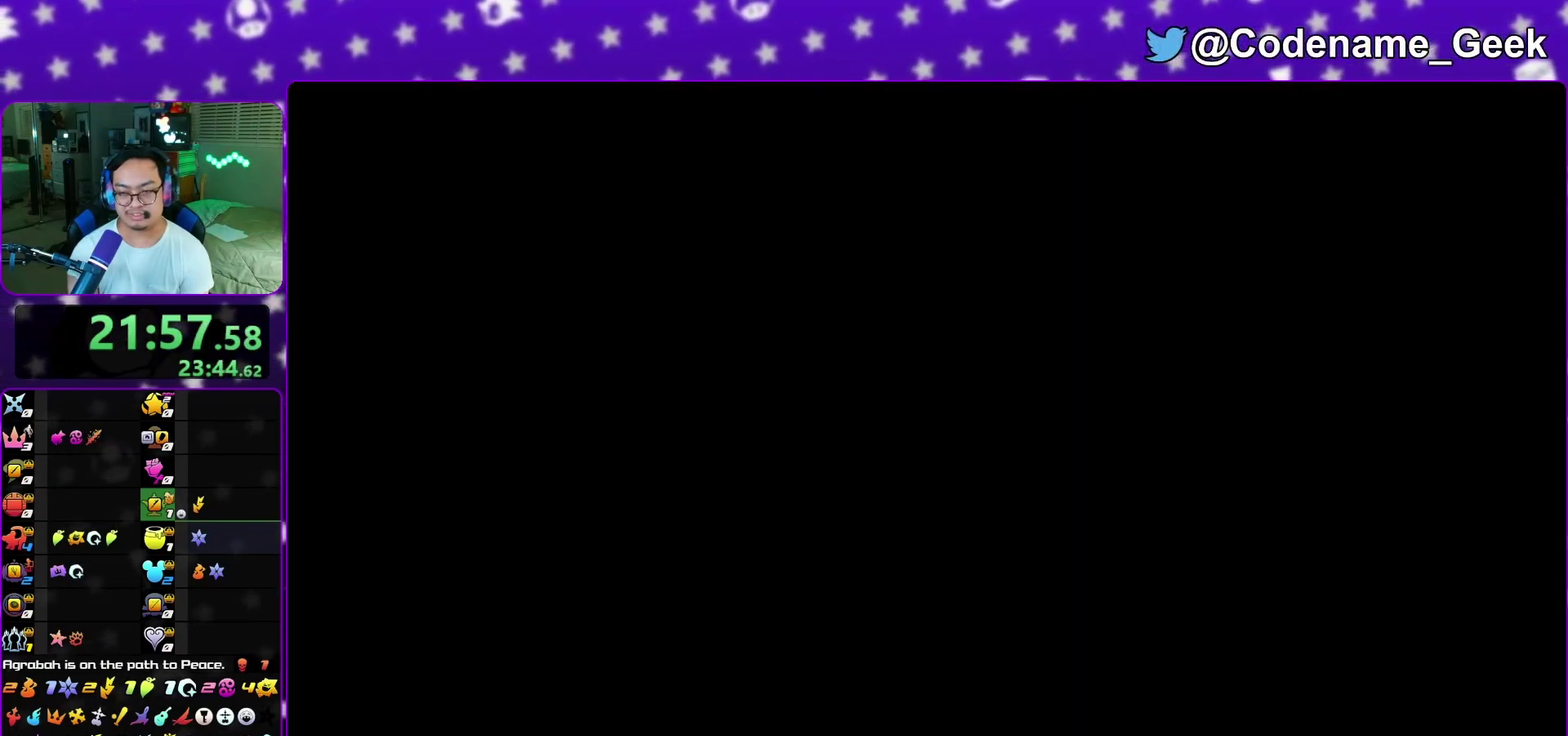
{"dt_ms": 500, "buttons": ["B"], "left_stick": "down", "right_stick": "center", "events": [[17, "B", "down"], [33, "A", "up"], [100, "A", "down"], [100, "B", "up"], [167, "A", "up"], [183, "B", "down"], [233, "A", "down"], [233, "B", "up"], [333, "A", "up"], [333, "B", "down"], [400, "A", "down"], [400, "B", "up"], [483, "A", "up"], [483, "B", "down"]]}
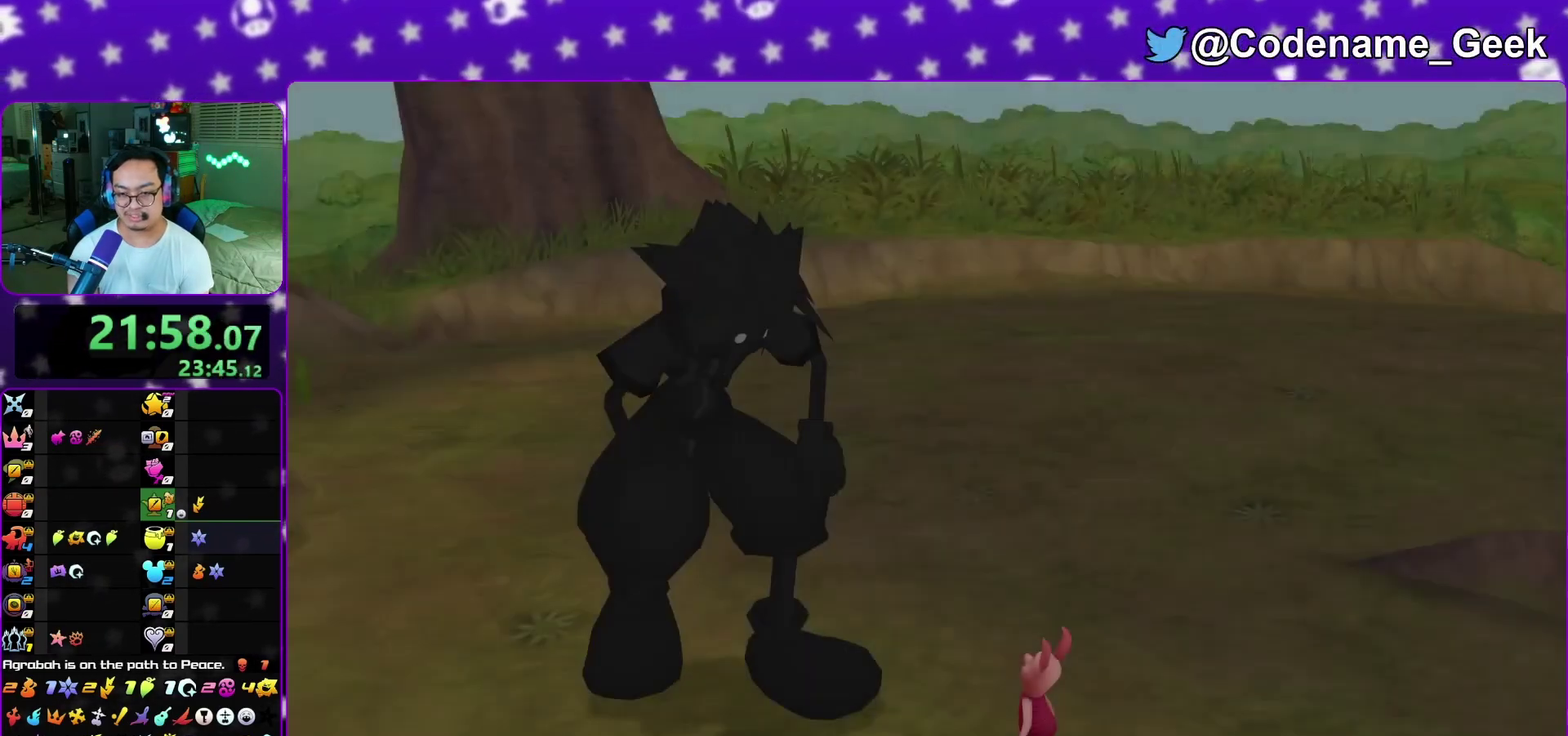
{"dt_ms": 500, "buttons": [], "left_stick": "down", "right_stick": "center", "events": [[50, "A", "down"], [67, "B", "up"], [117, "A", "up"]]}
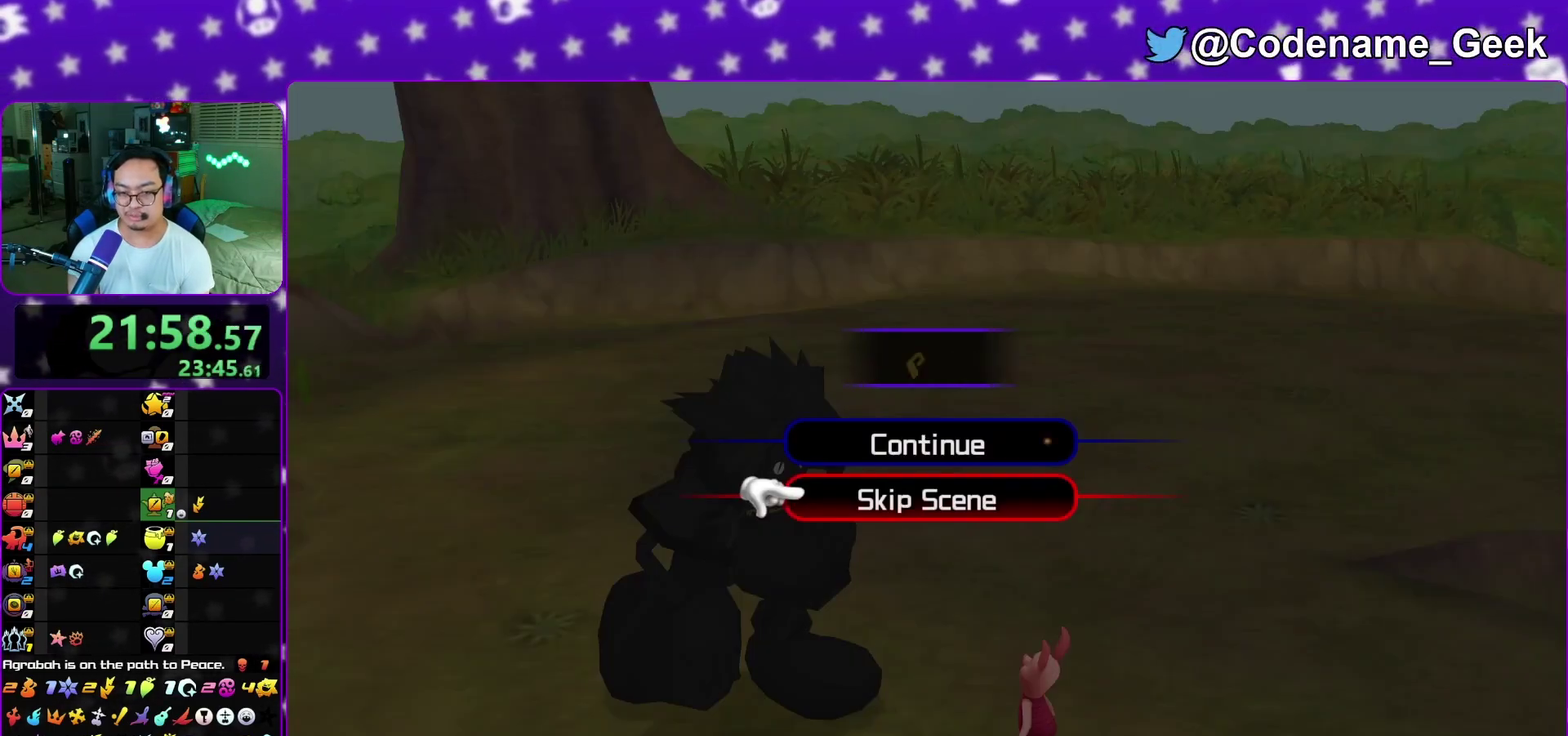
{"dt_ms": 600, "buttons": ["B"], "left_stick": "center", "right_stick": "center", "events": [[17, "A", "down"], [217, "A", "up"], [250, "B", "down"], [317, "A", "down"], [317, "B", "up"], [383, "A", "up"], [400, "B", "down"], [467, "A", "down"], [483, "B", "up"], [533, "left_stick", "center"], [550, "A", "up"], [550, "B", "down"]]}
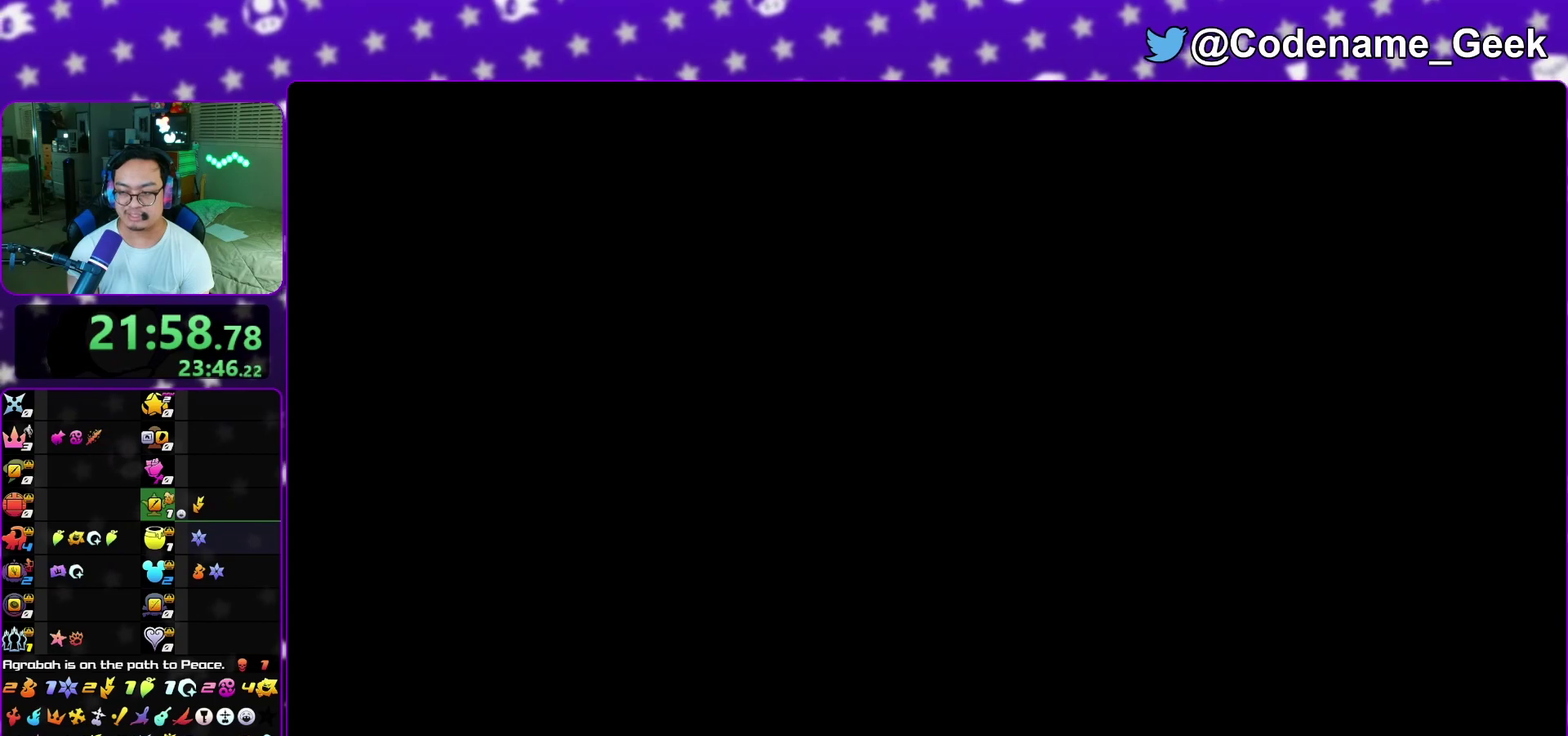
{"dt_ms": 400, "buttons": ["B"], "left_stick": "center", "right_stick": "center", "events": [[17, "A", "down"], [33, "B", "up"], [83, "A", "up"], [100, "B", "down"], [167, "A", "down"], [183, "B", "up"], [233, "A", "up"], [250, "B", "down"], [317, "A", "down"], [350, "B", "up"], [400, "A", "up"], [400, "B", "down"]]}
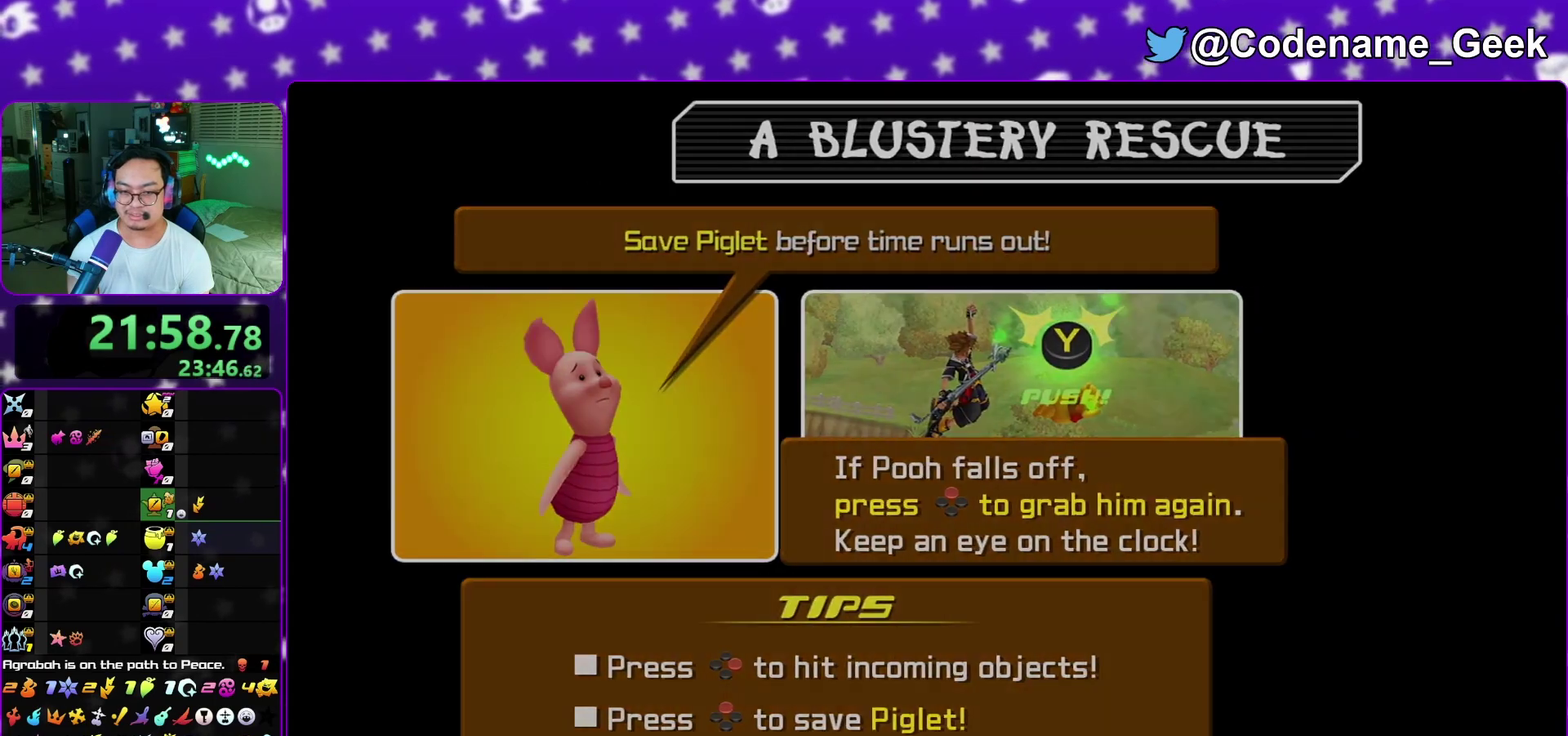
{"dt_ms": 500, "buttons": ["A", "B"], "left_stick": "center", "right_stick": "center", "events": [[33, "A", "down"], [83, "B", "up"], [150, "A", "up"], [150, "B", "down"], [200, "A", "down"], [217, "B", "up"], [283, "B", "down"], [317, "A", "up"], [350, "A", "down"], [383, "B", "up"], [433, "A", "up"], [433, "B", "down"], [483, "A", "down"]]}
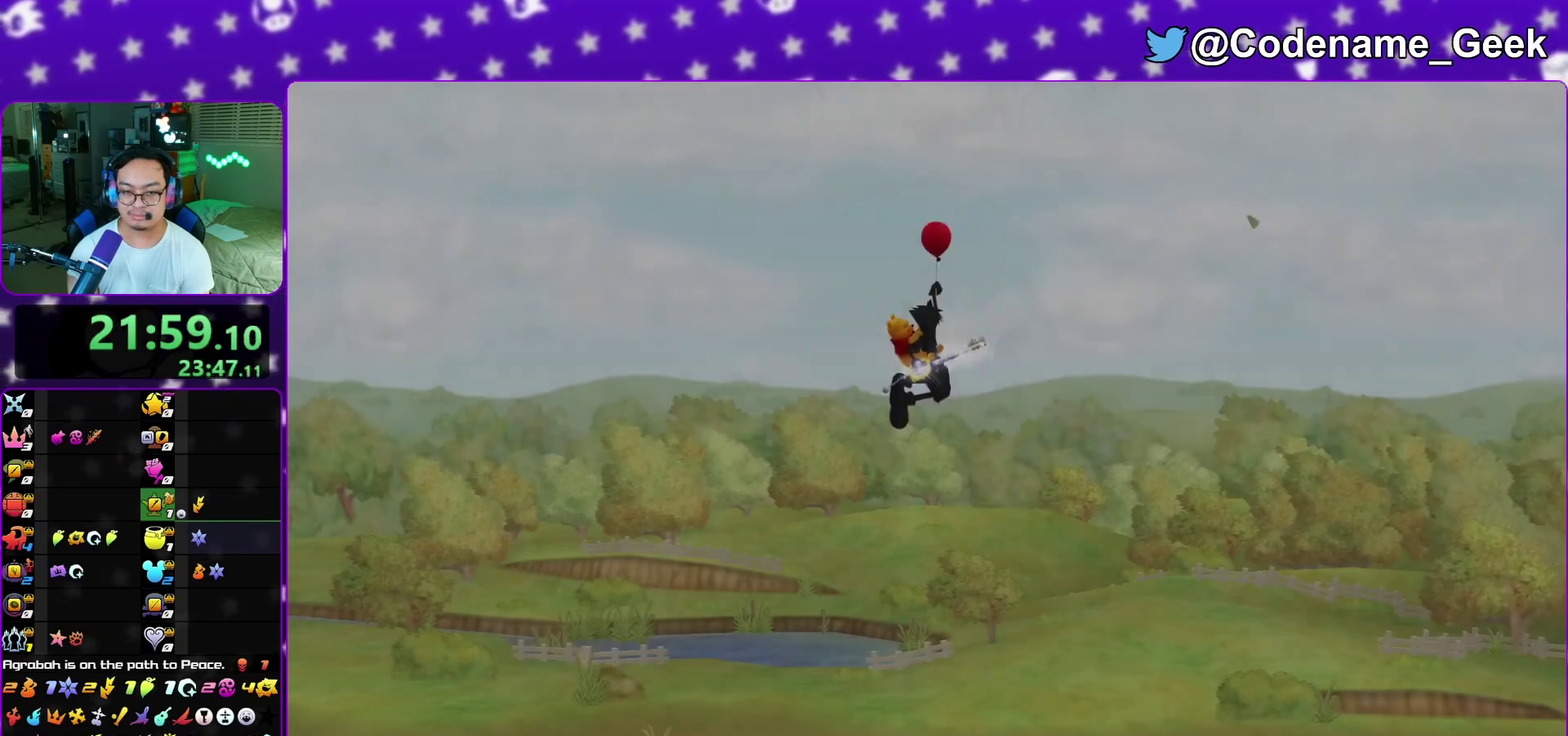
{"dt_ms": 500, "buttons": [], "left_stick": "right", "right_stick": "center", "events": [[33, "B", "up"], [83, "A", "up"], [500, "left_stick", "right"]]}
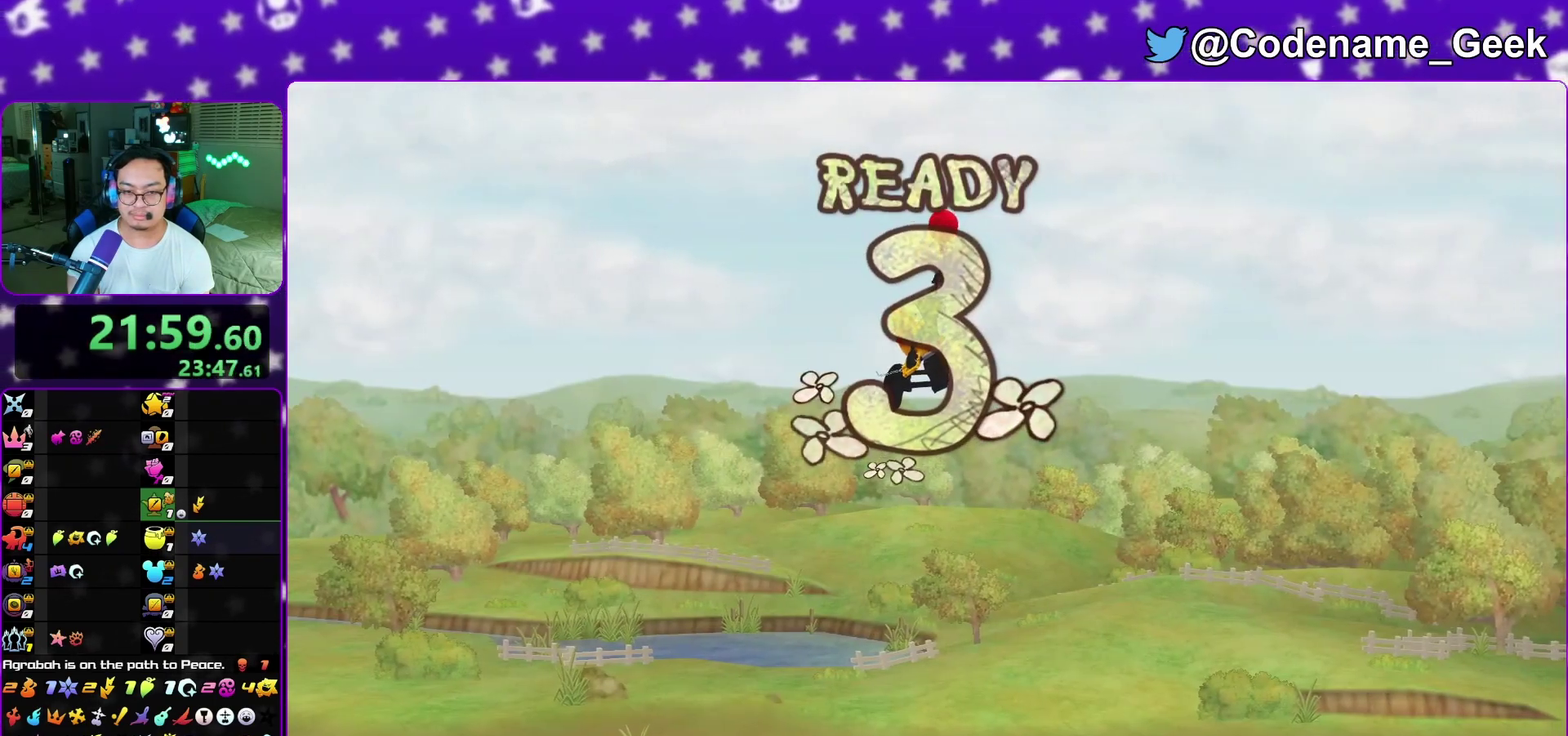
{"dt_ms": 700, "buttons": [], "left_stick": "right", "right_stick": "center", "events": []}
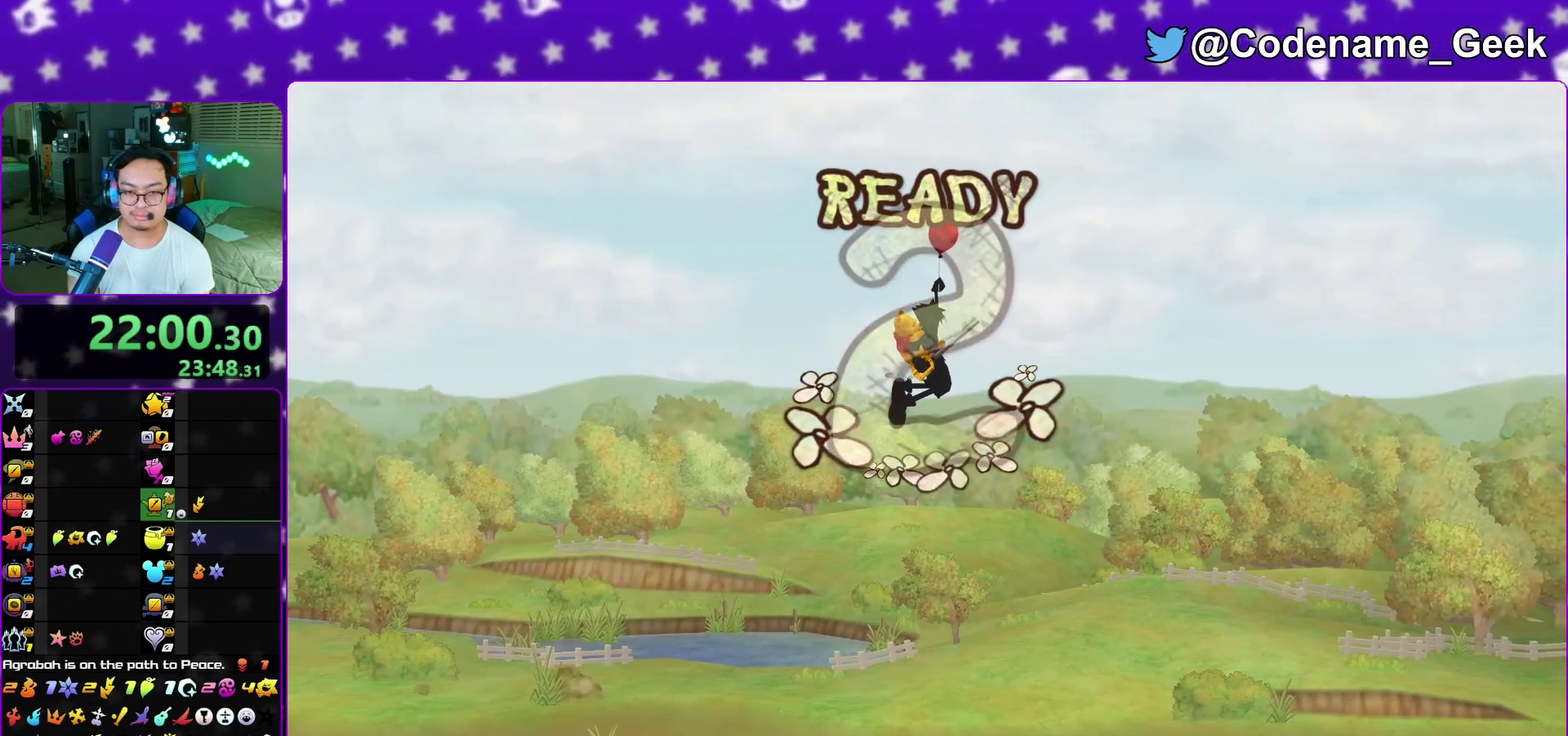
{"dt_ms": 300, "buttons": [], "left_stick": "right", "right_stick": "center", "events": []}
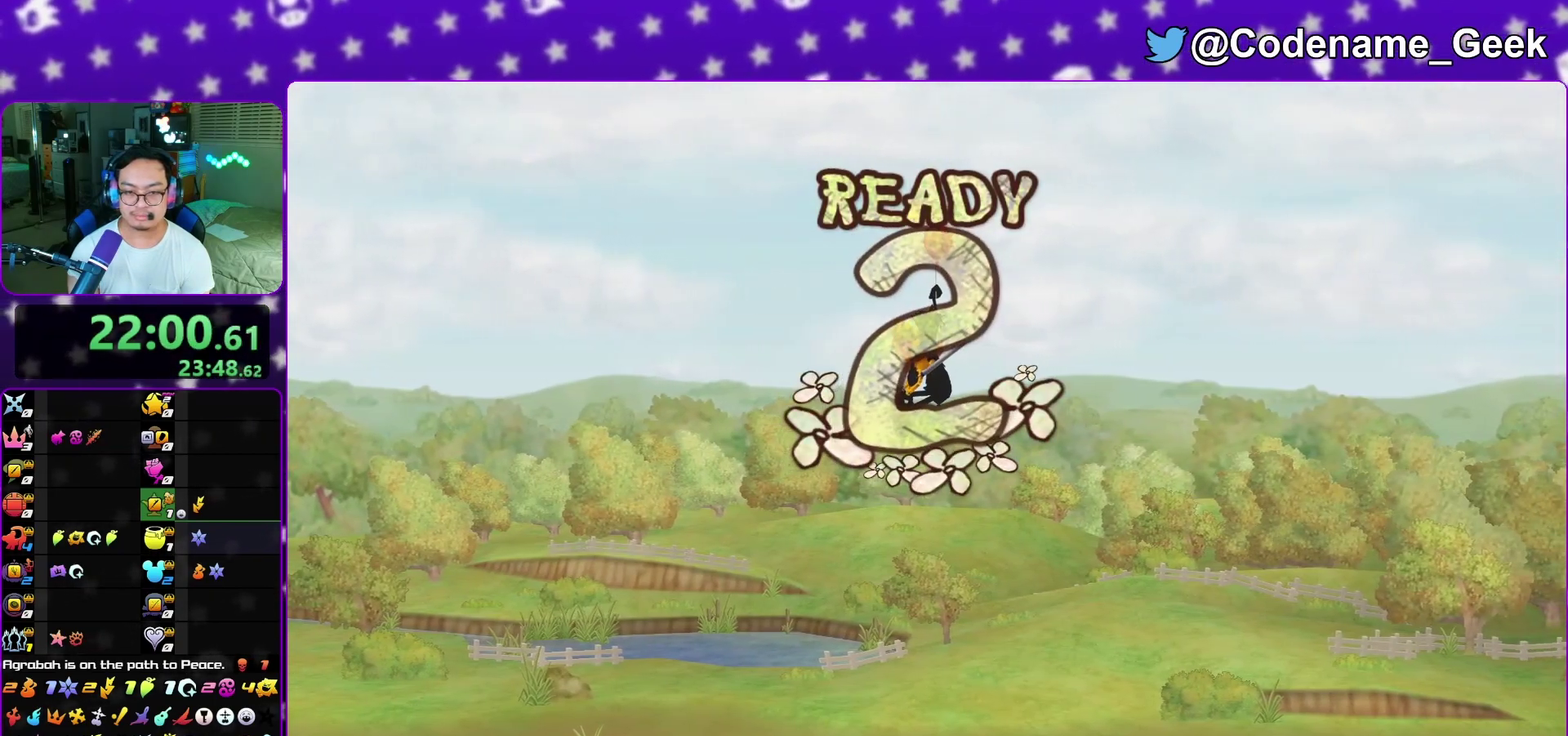
{"dt_ms": 500, "buttons": [], "left_stick": "right", "right_stick": "center", "events": []}
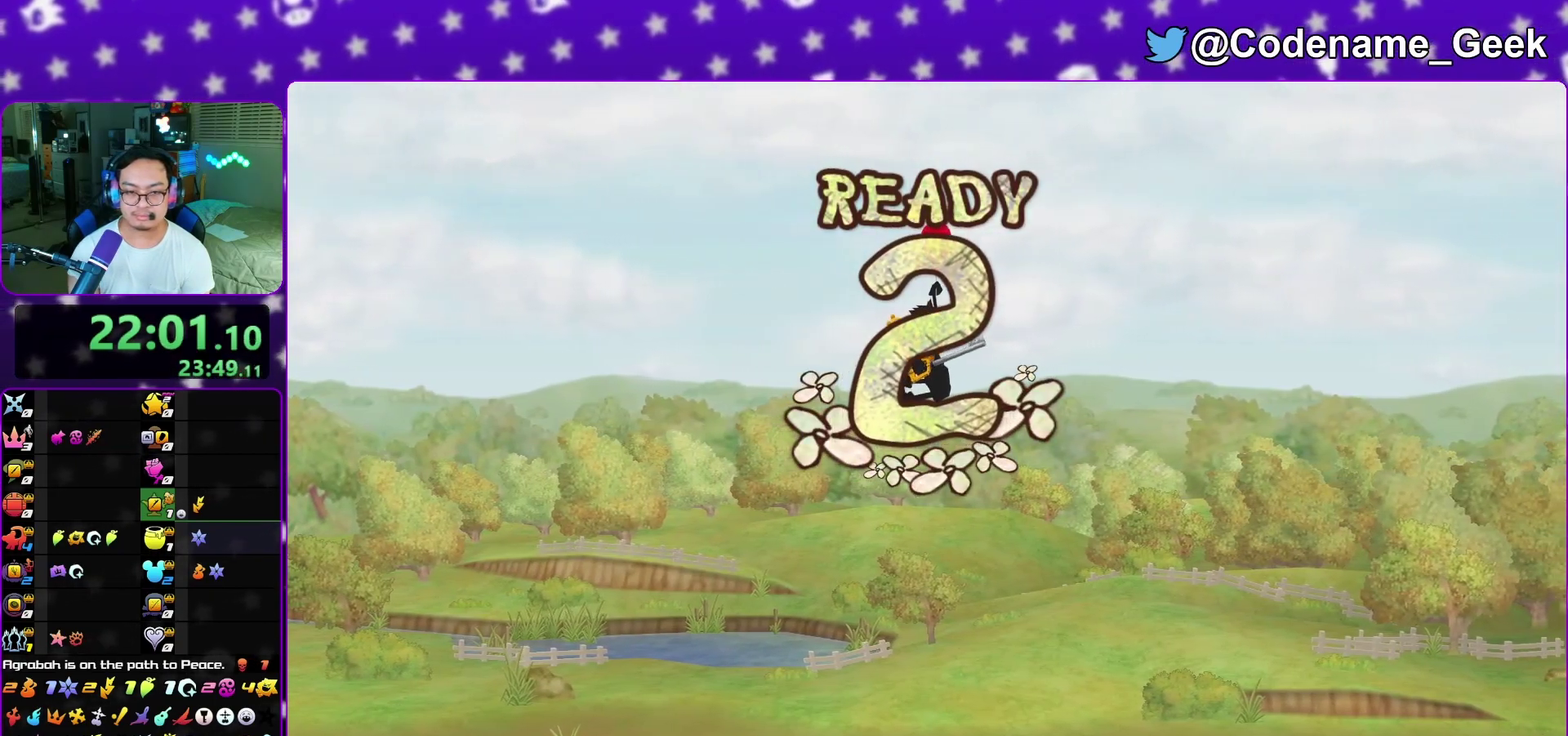
{"dt_ms": 400, "buttons": [], "left_stick": "right", "right_stick": "center", "events": []}
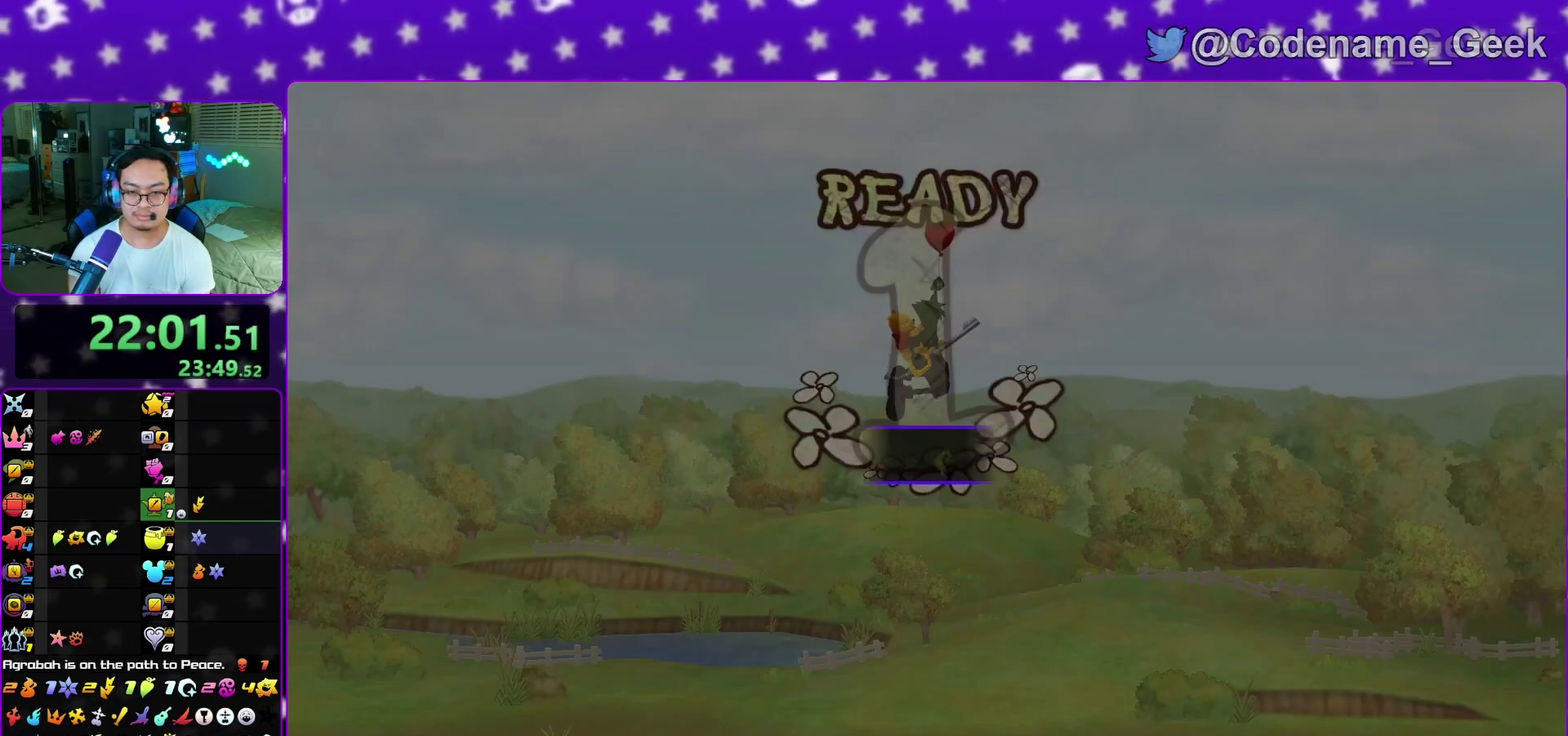
{"dt_ms": 800, "buttons": [], "left_stick": "right", "right_stick": "center", "events": [[183, "left_stick", "center"], [650, "left_stick", "right"]]}
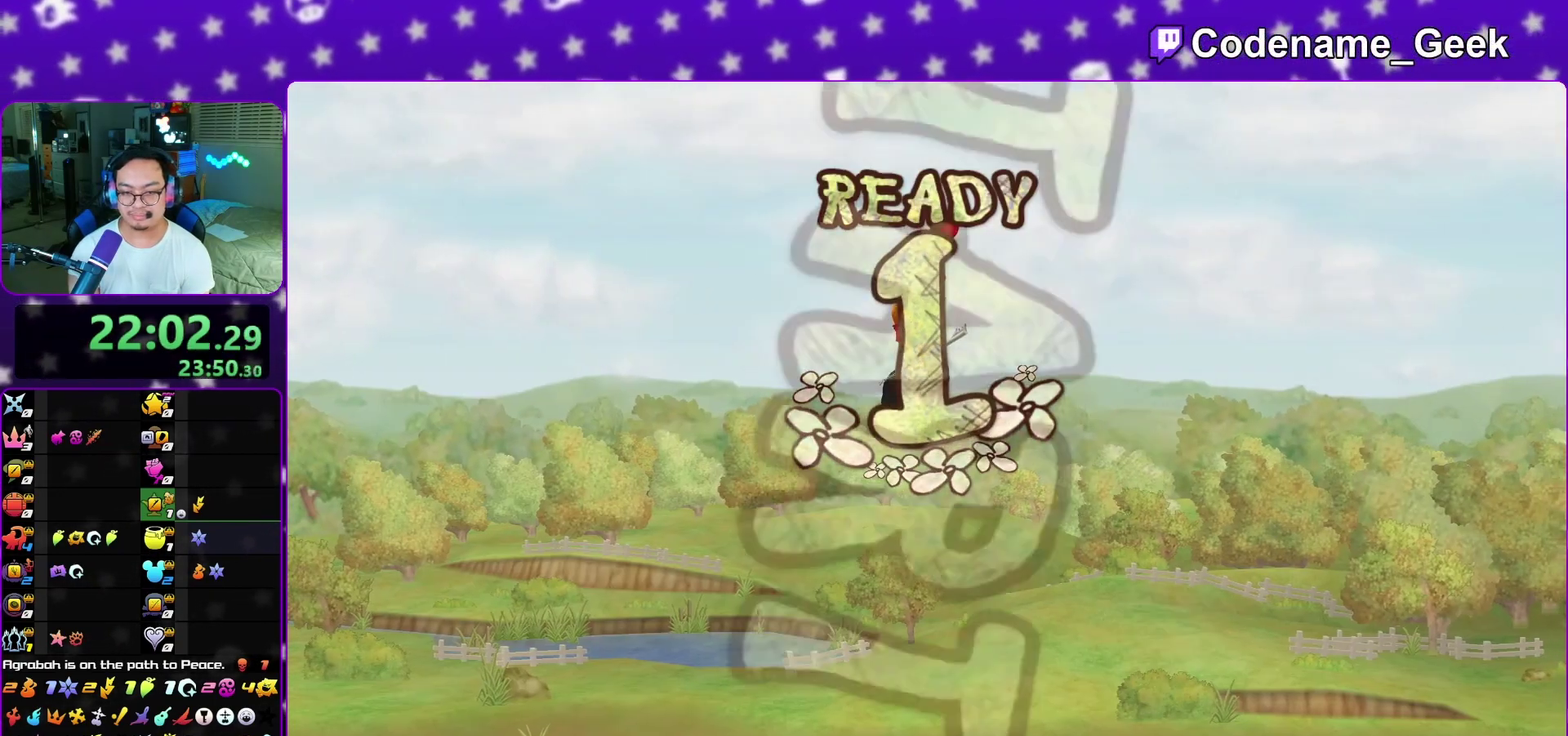
{"dt_ms": 300, "buttons": [], "left_stick": "right", "right_stick": "center", "events": []}
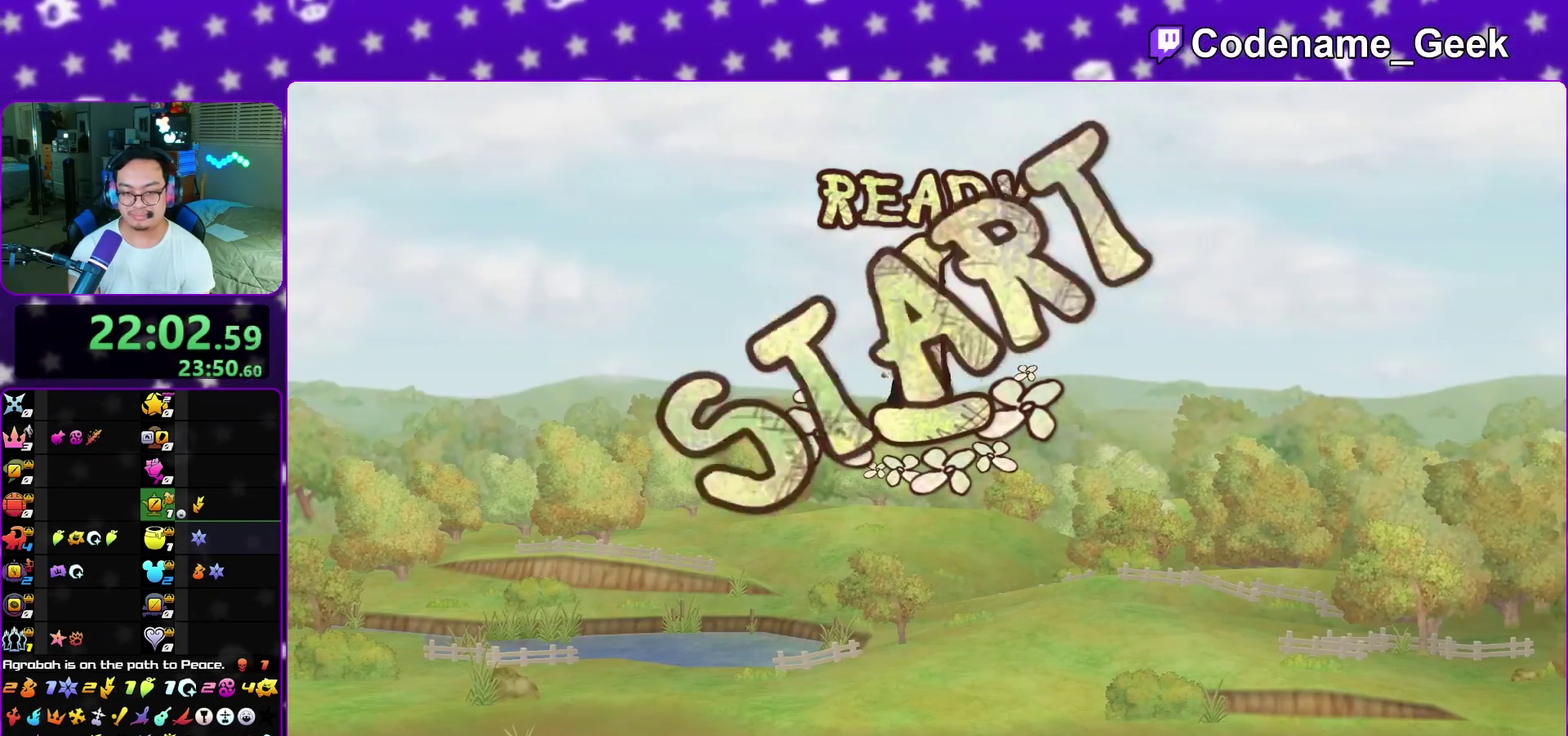
{"dt_ms": 600, "buttons": [], "left_stick": "center", "right_stick": "center", "events": [[400, "left_stick", "center"]]}
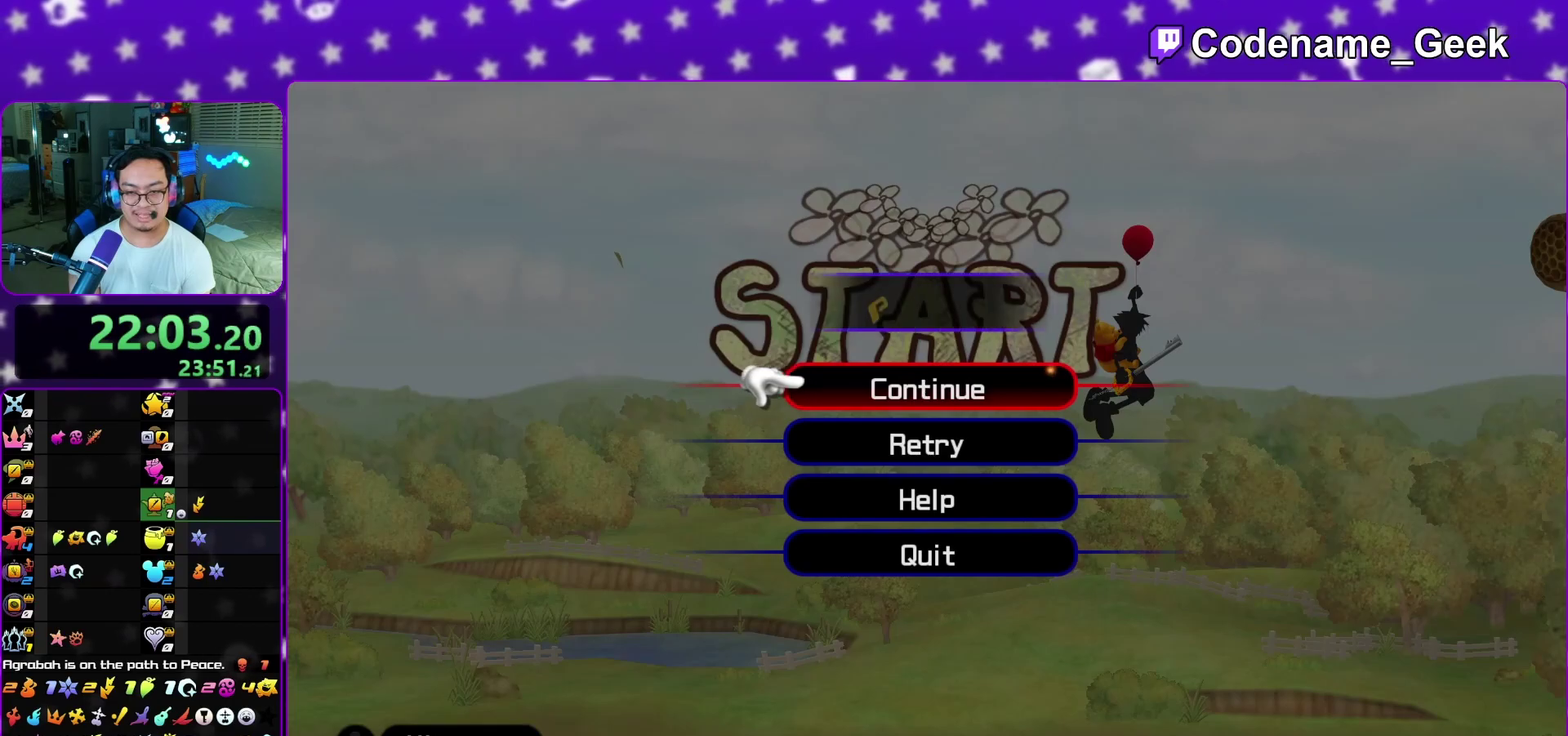
{"dt_ms": 400, "buttons": ["A"], "left_stick": "center", "right_stick": "center", "events": [[217, "A", "down"]]}
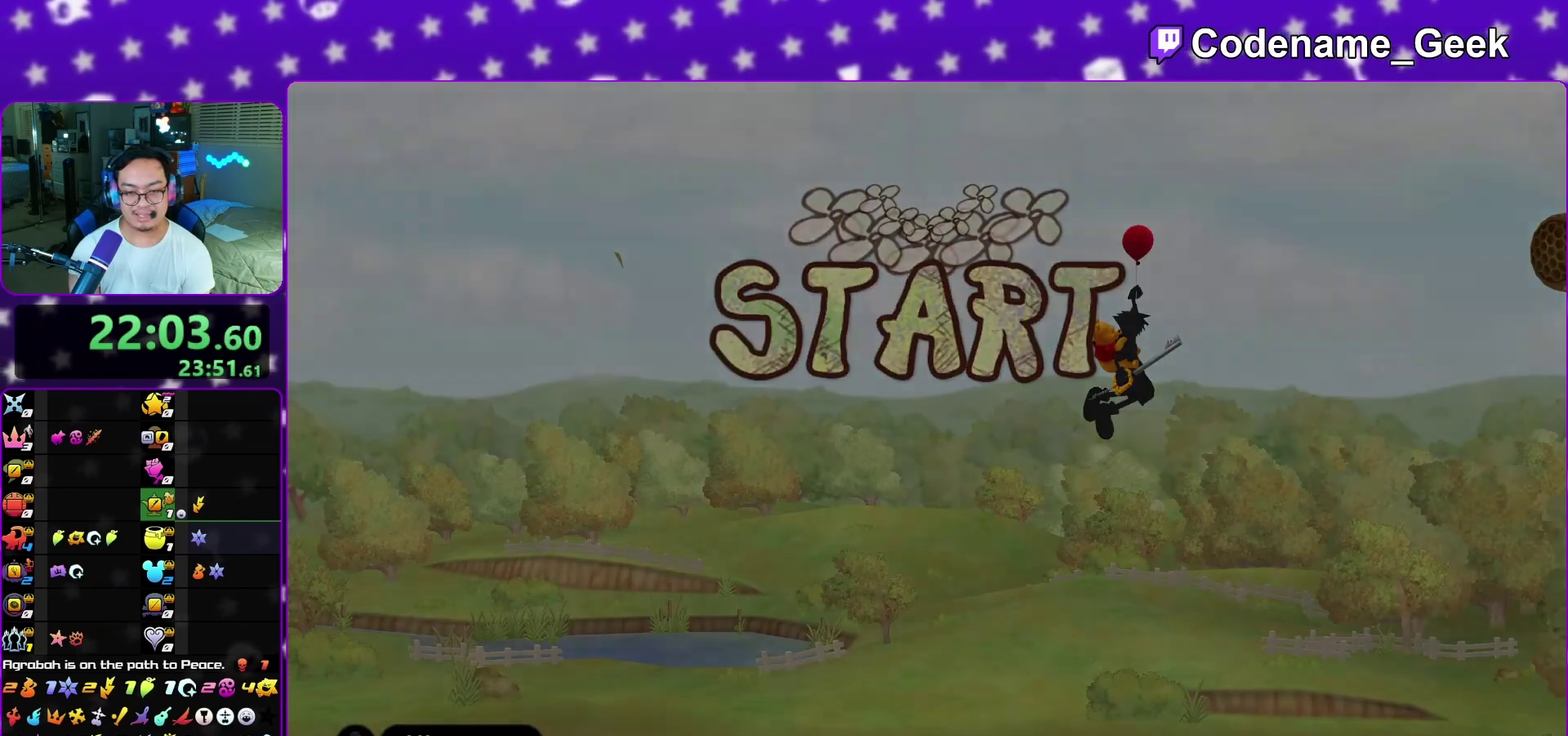
{"dt_ms": 600, "buttons": [], "left_stick": "right", "right_stick": "center", "events": [[217, "A", "up"], [583, "left_stick", "right"]]}
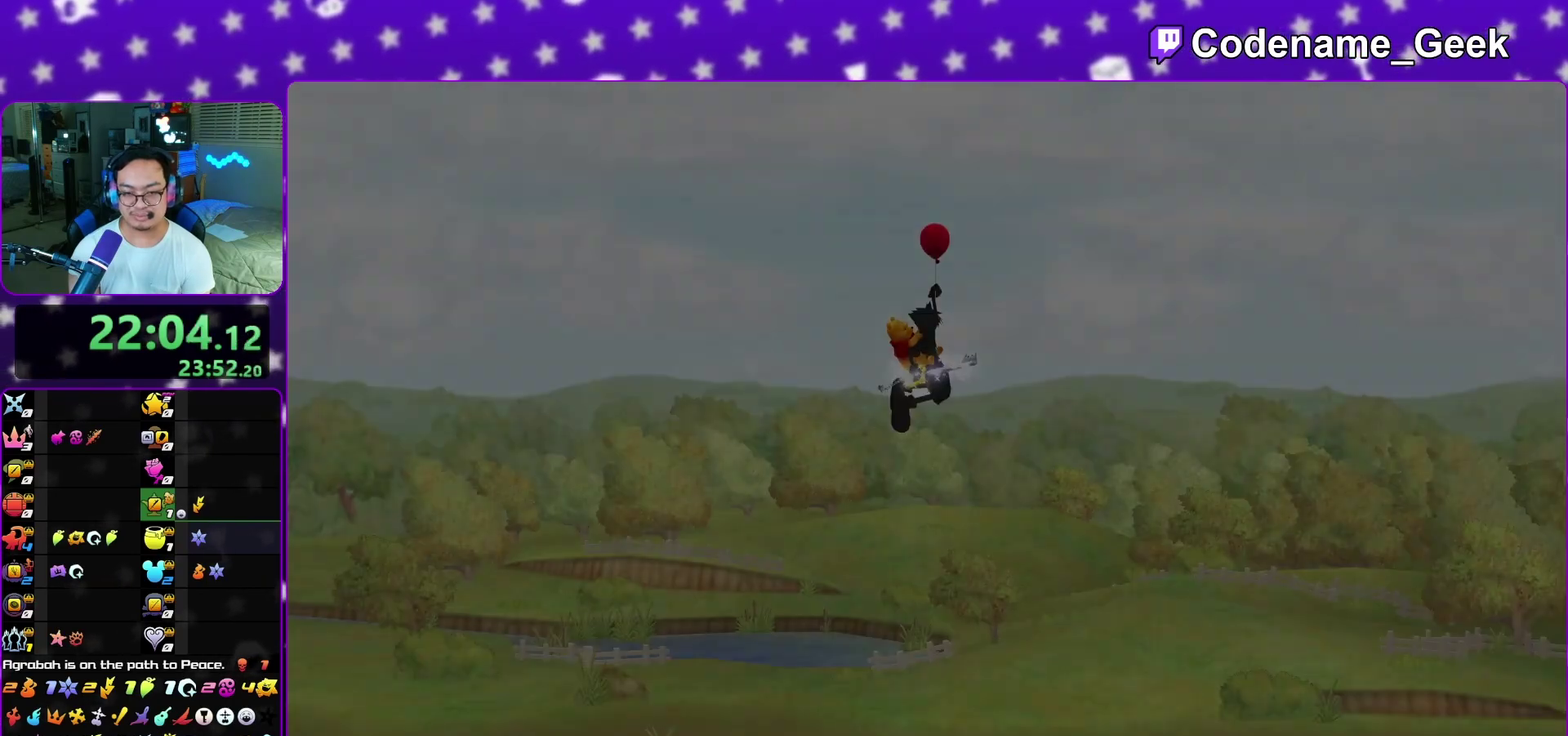
{"dt_ms": 400, "buttons": [], "left_stick": "right", "right_stick": "center", "events": []}
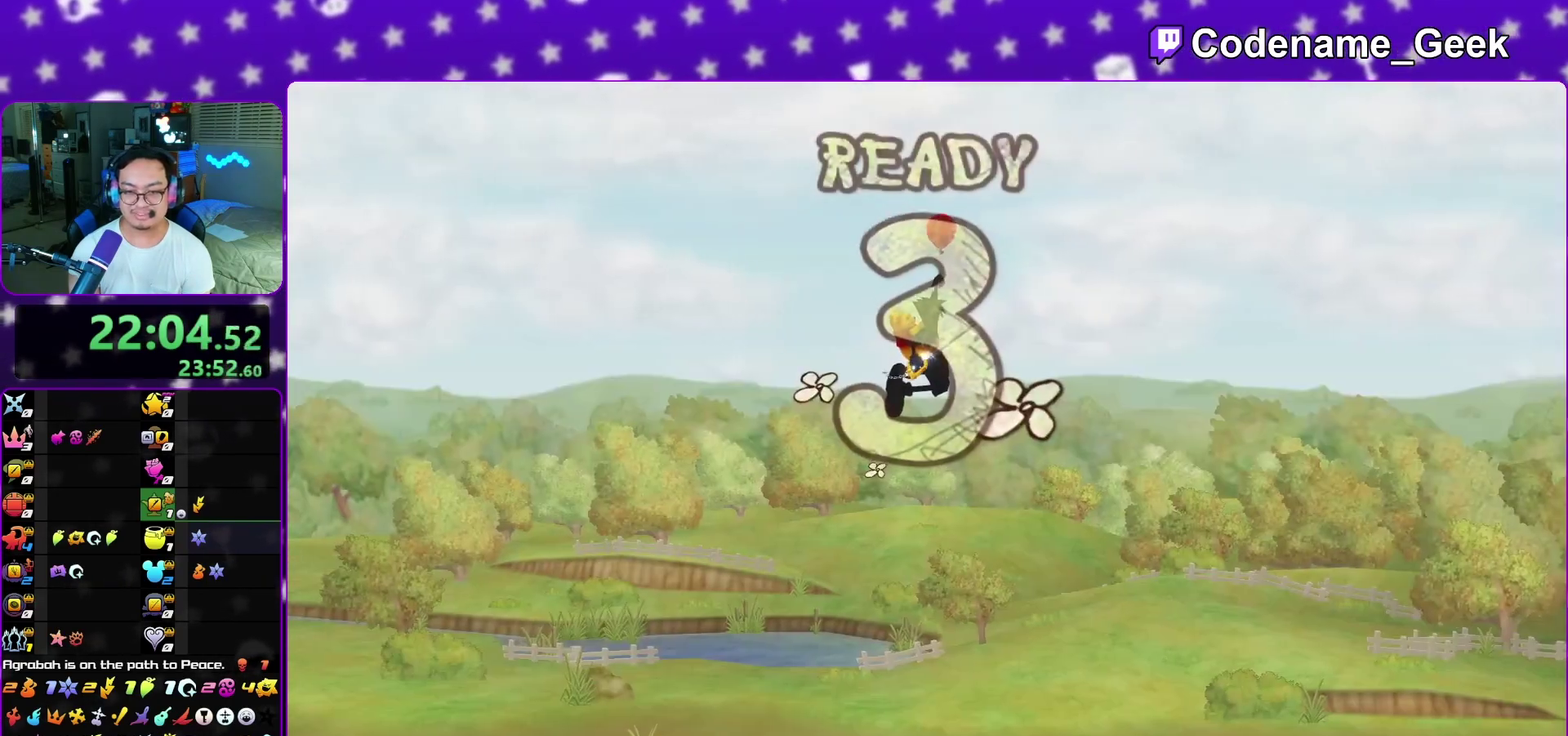
{"dt_ms": 500, "buttons": [], "left_stick": "right", "right_stick": "center", "events": []}
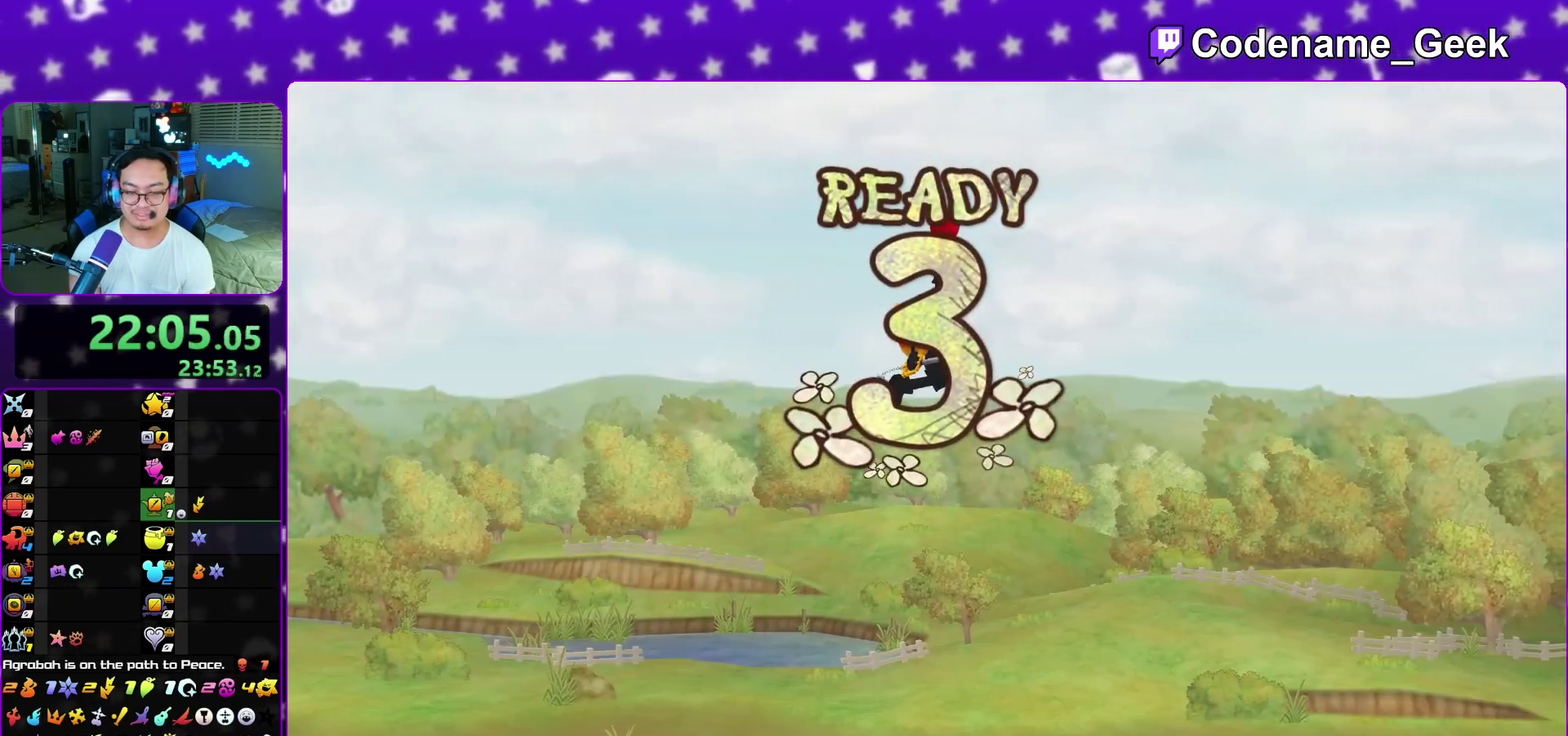
{"dt_ms": 400, "buttons": [], "left_stick": "right", "right_stick": "center", "events": []}
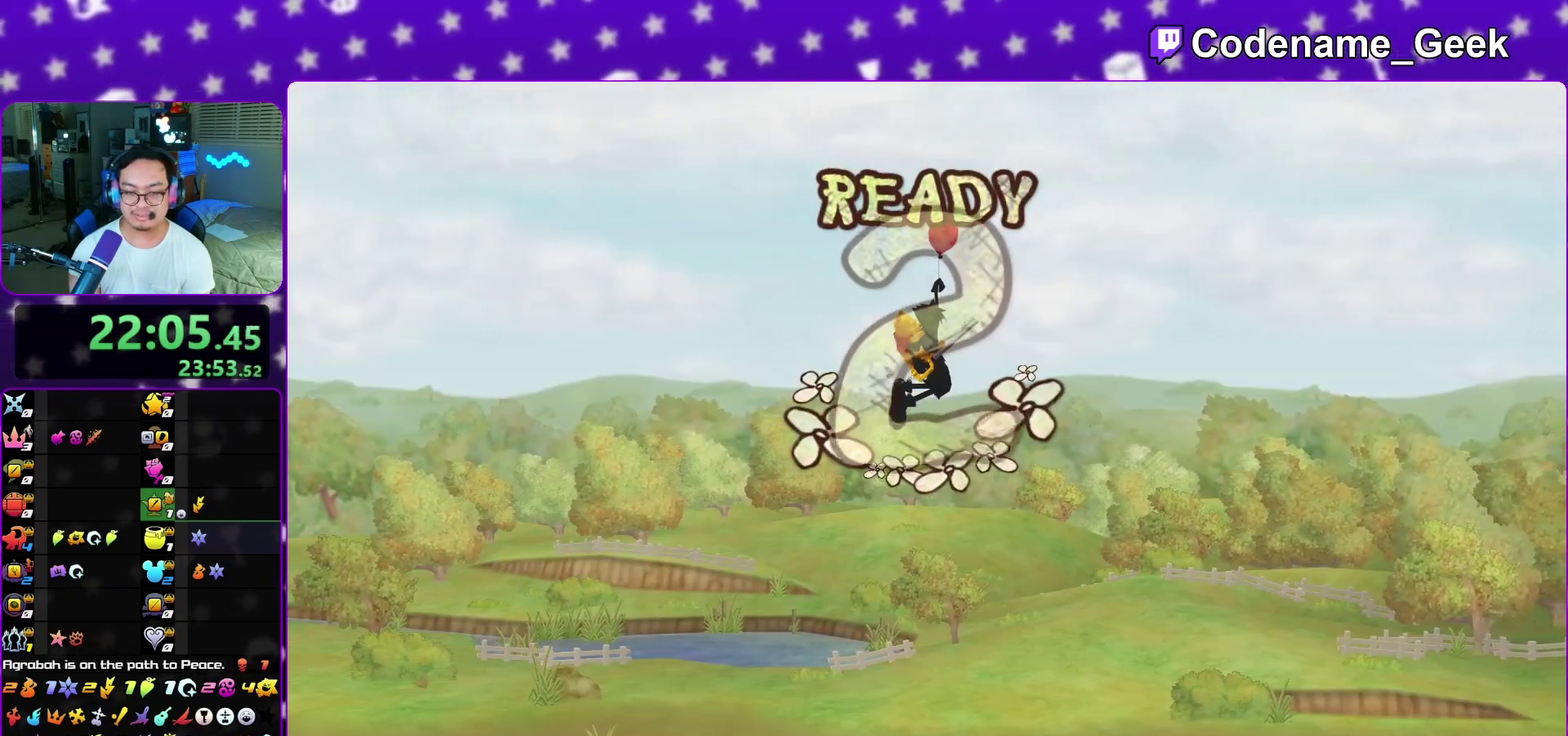
{"dt_ms": 600, "buttons": [], "left_stick": "right", "right_stick": "center", "events": []}